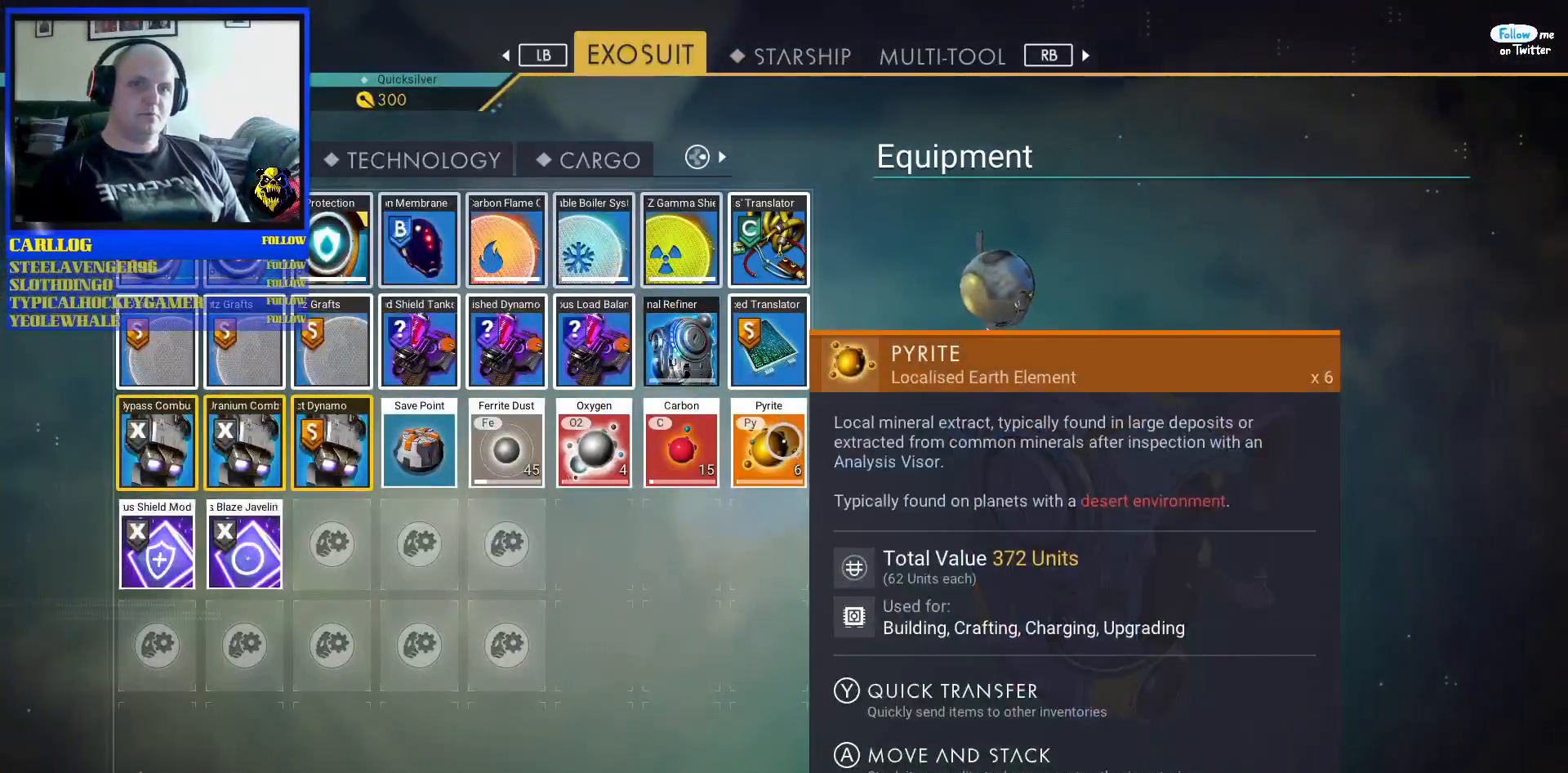
Gameplay with a controller (Xbox layout); each line is a JSON object with the inputs held at the frame after it. "events" lists button and stick changes between this image and that frame as [ms after this image, input, new state], when the widget could be followed in between. Not read: L2 L3.
{"buttons": [], "left_stick": "left", "right_stick": "center", "events": [[150, "left_stick", "down-left"], [217, "left_stick", "left"]]}
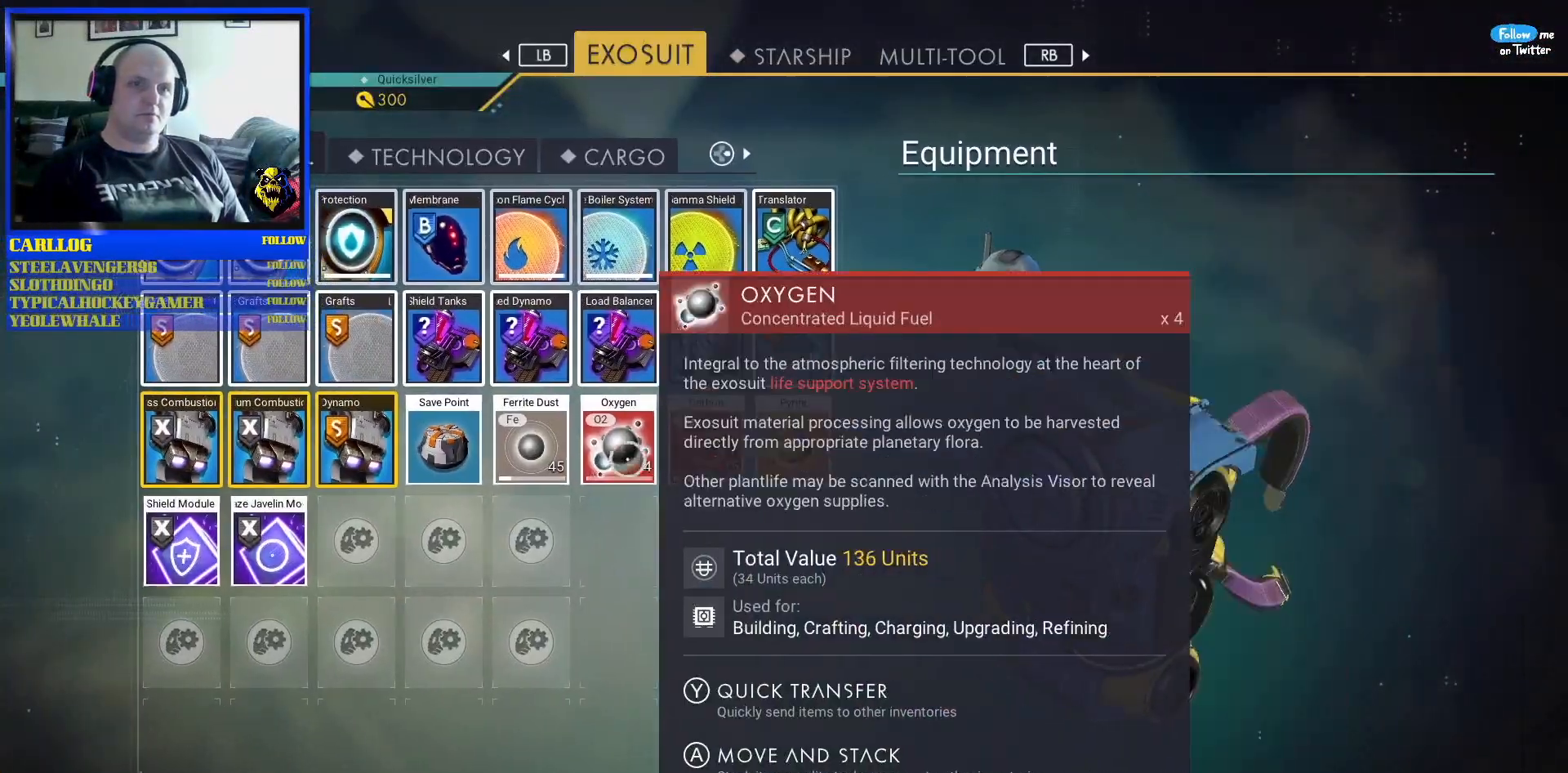
{"buttons": [], "left_stick": "down-right", "right_stick": "center", "events": [[117, "left_stick", "center"], [367, "left_stick", "right"], [433, "left_stick", "down-right"]]}
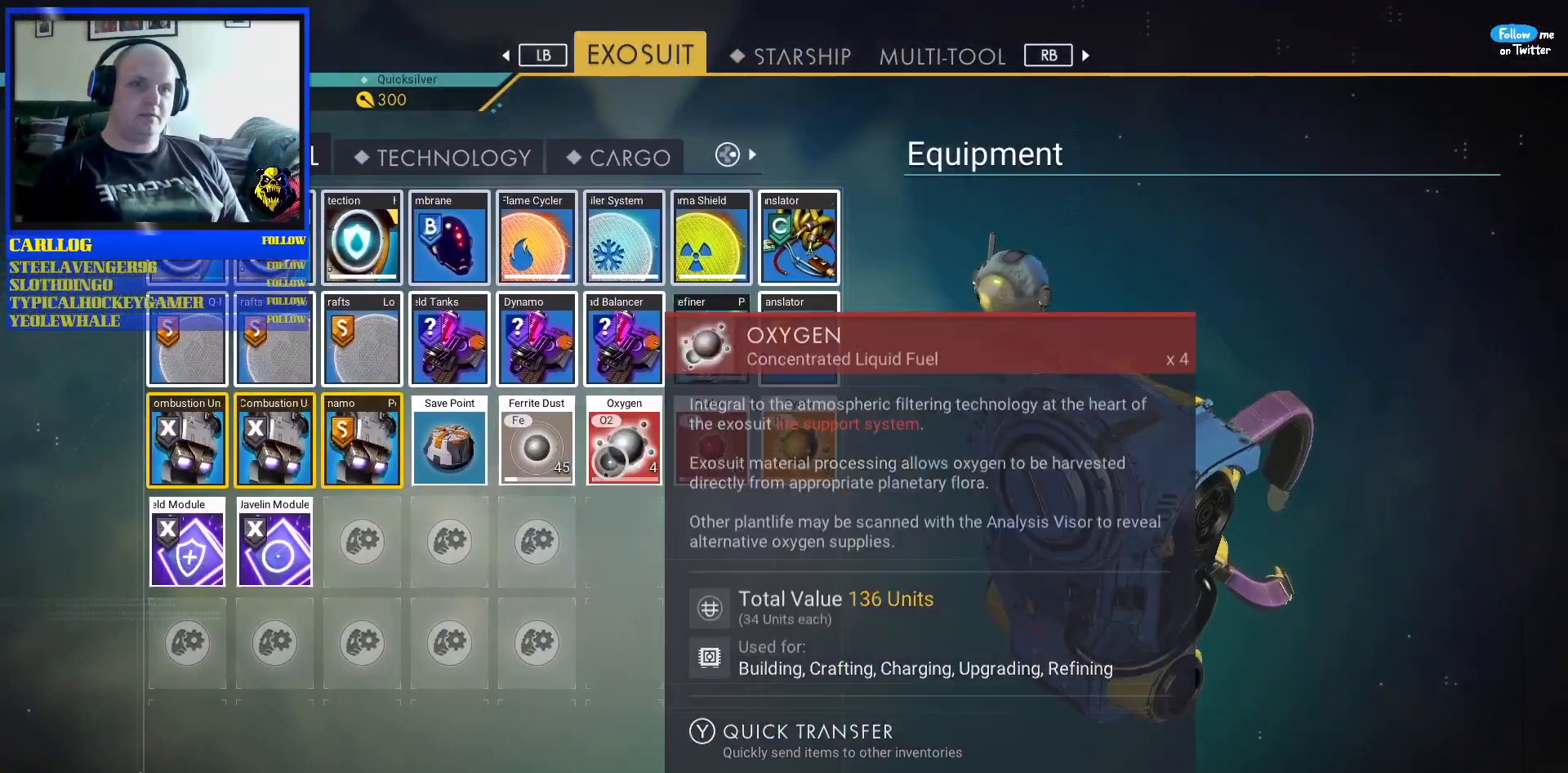
{"buttons": ["Y"], "left_stick": "center", "right_stick": "center", "events": [[67, "left_stick", "center"], [133, "left_stick", "left"], [300, "left_stick", "center"], [450, "Y", "down"]]}
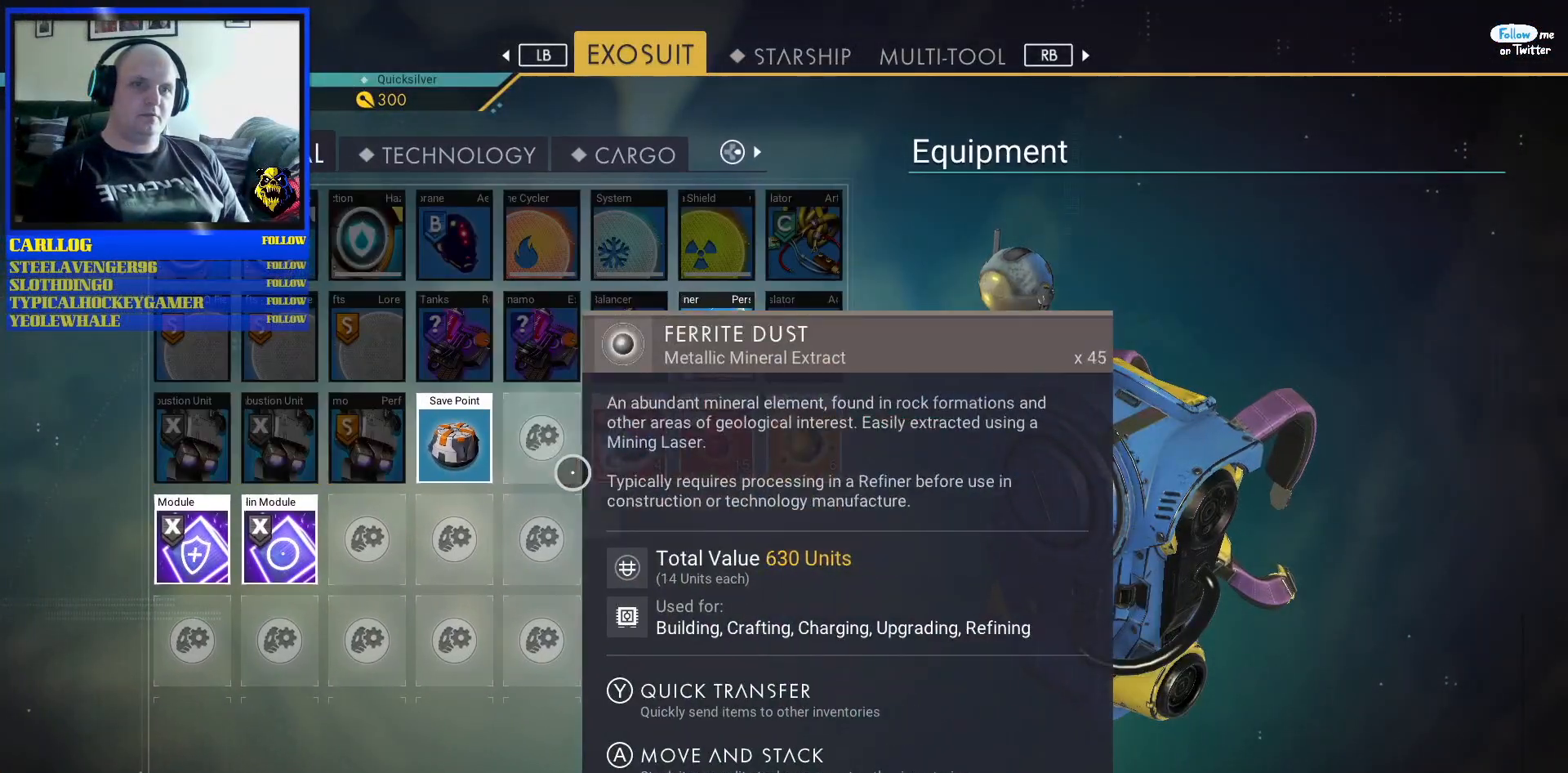
{"buttons": [], "left_stick": "center", "right_stick": "center"}
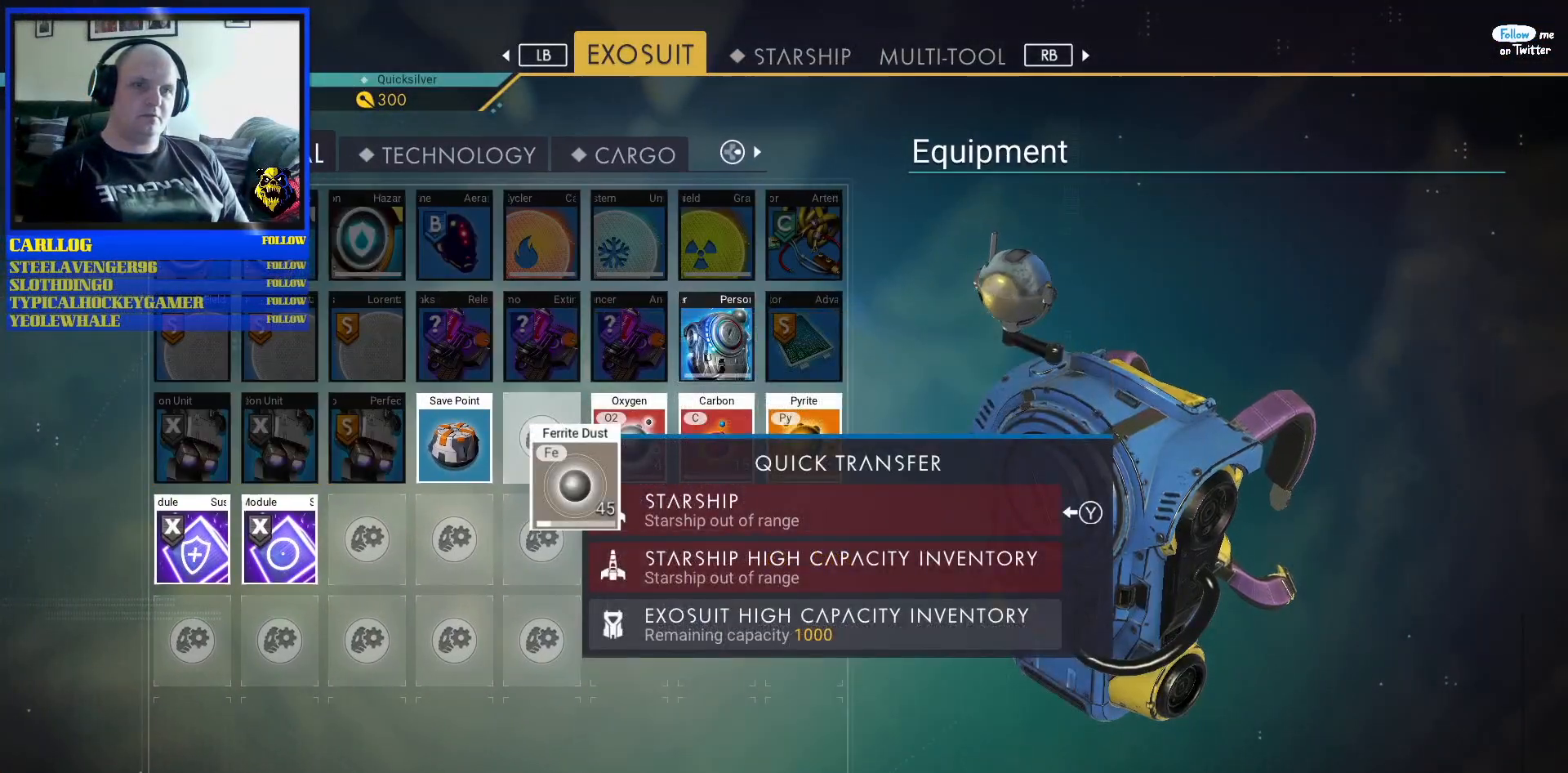
{"buttons": [], "left_stick": "center", "right_stick": "center", "events": [[167, "B", "down"], [317, "B", "up"]]}
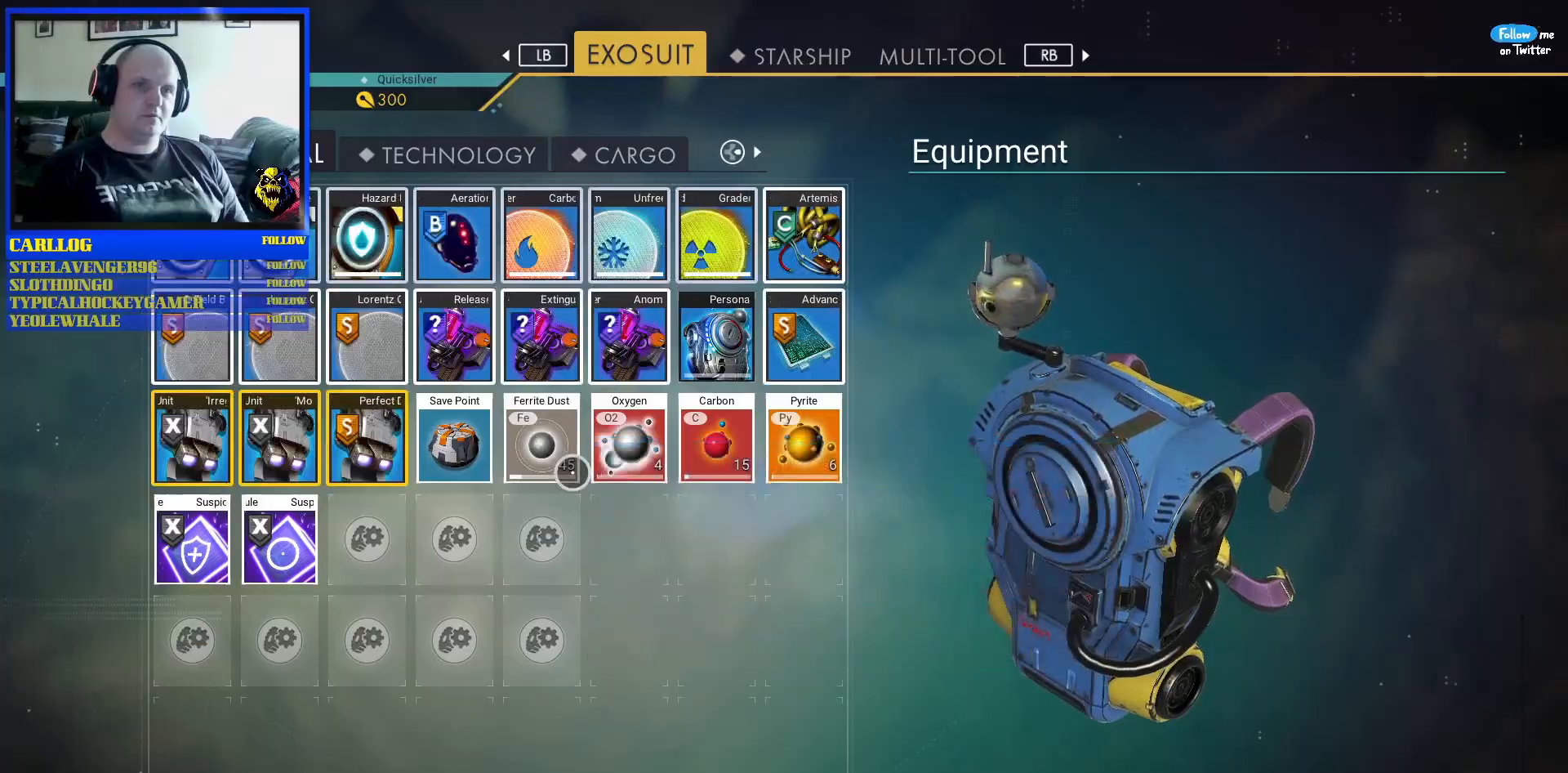
{"buttons": [], "left_stick": "center", "right_stick": "center", "events": []}
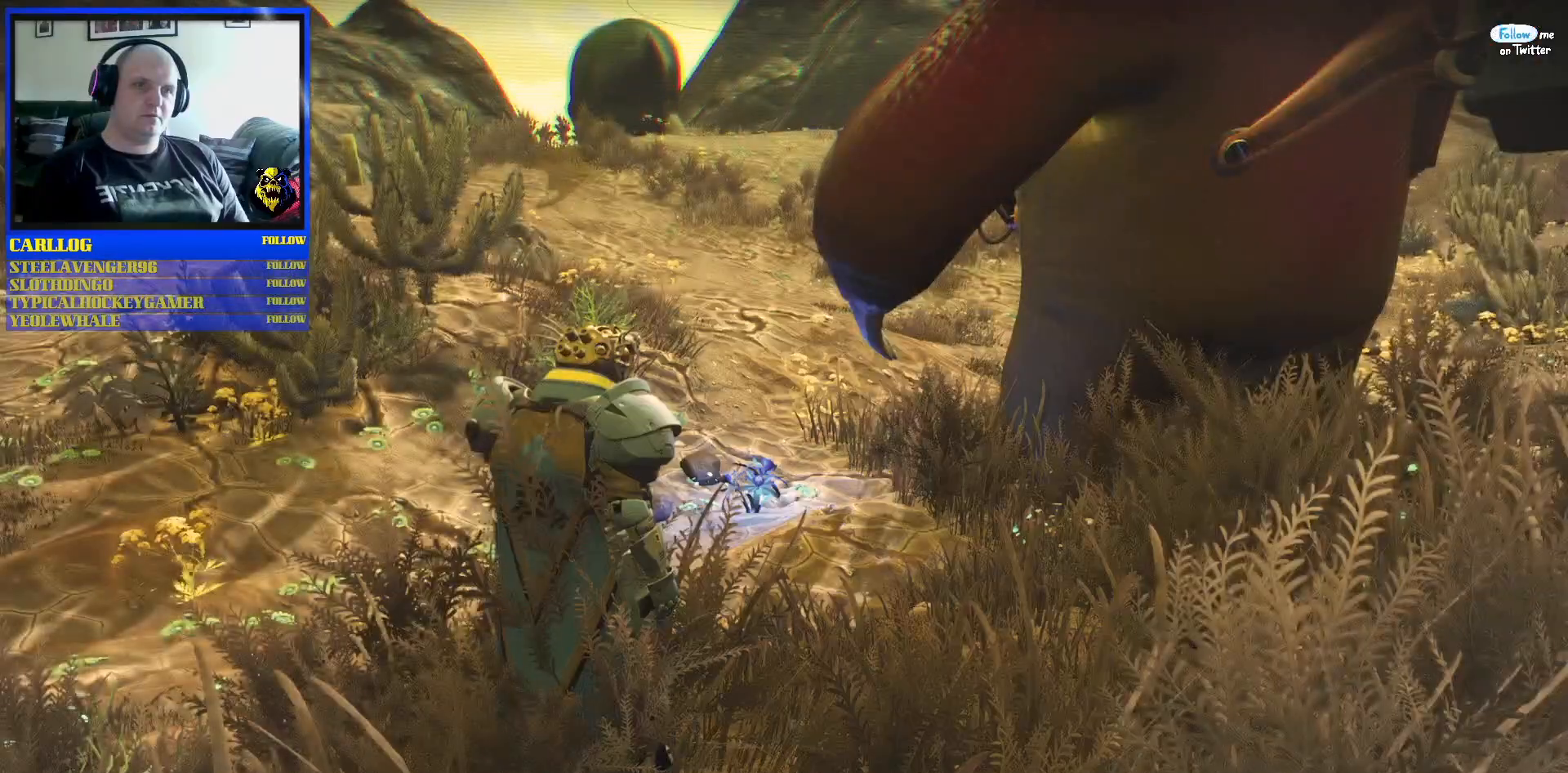
{"buttons": [], "left_stick": "left", "right_stick": "right", "events": [[433, "right_stick", "right"], [500, "left_stick", "left"]]}
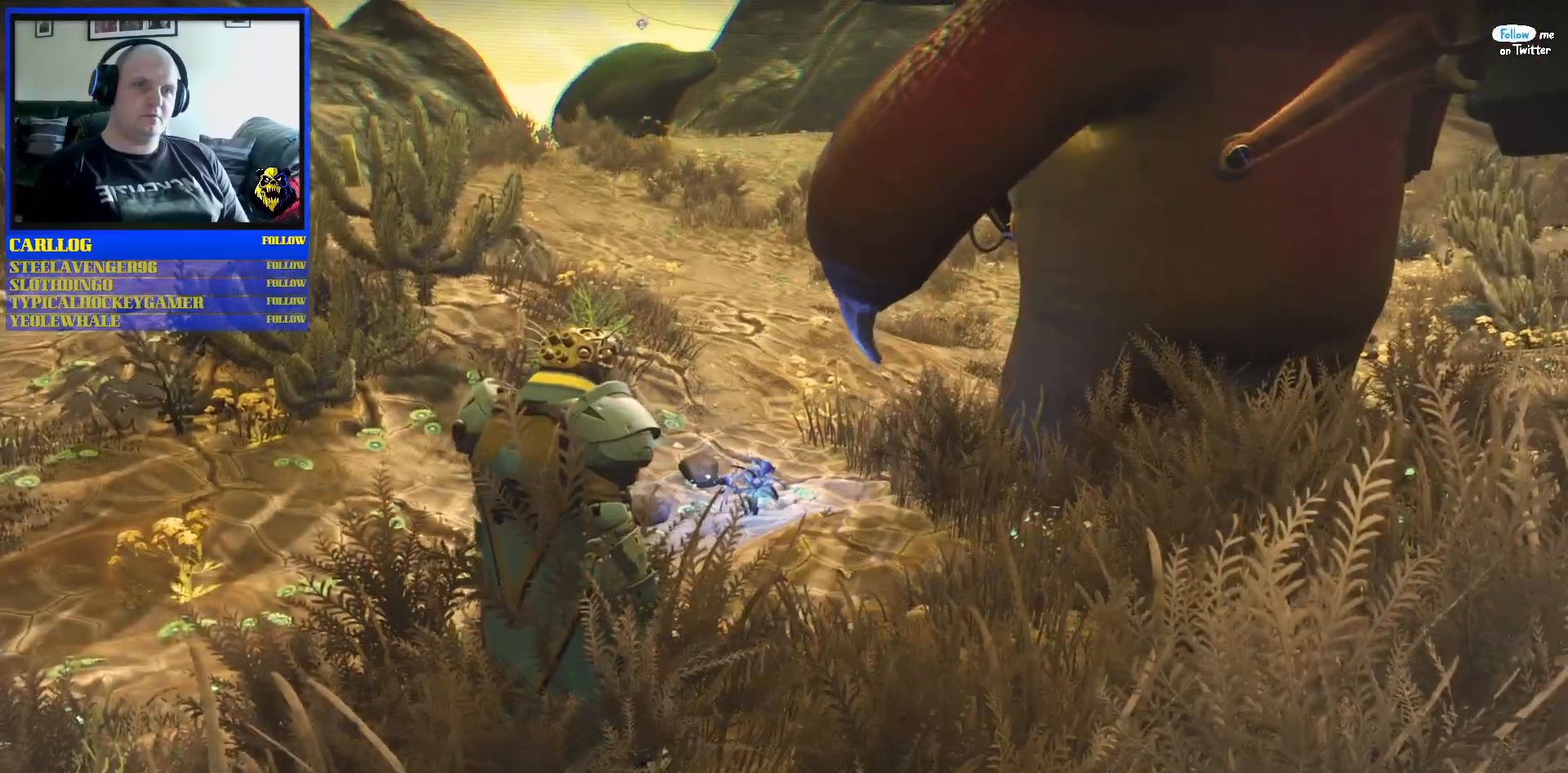
{"buttons": [], "left_stick": "center", "right_stick": "up", "events": [[167, "right_stick", "center"], [283, "left_stick", "center"], [417, "right_stick", "up"]]}
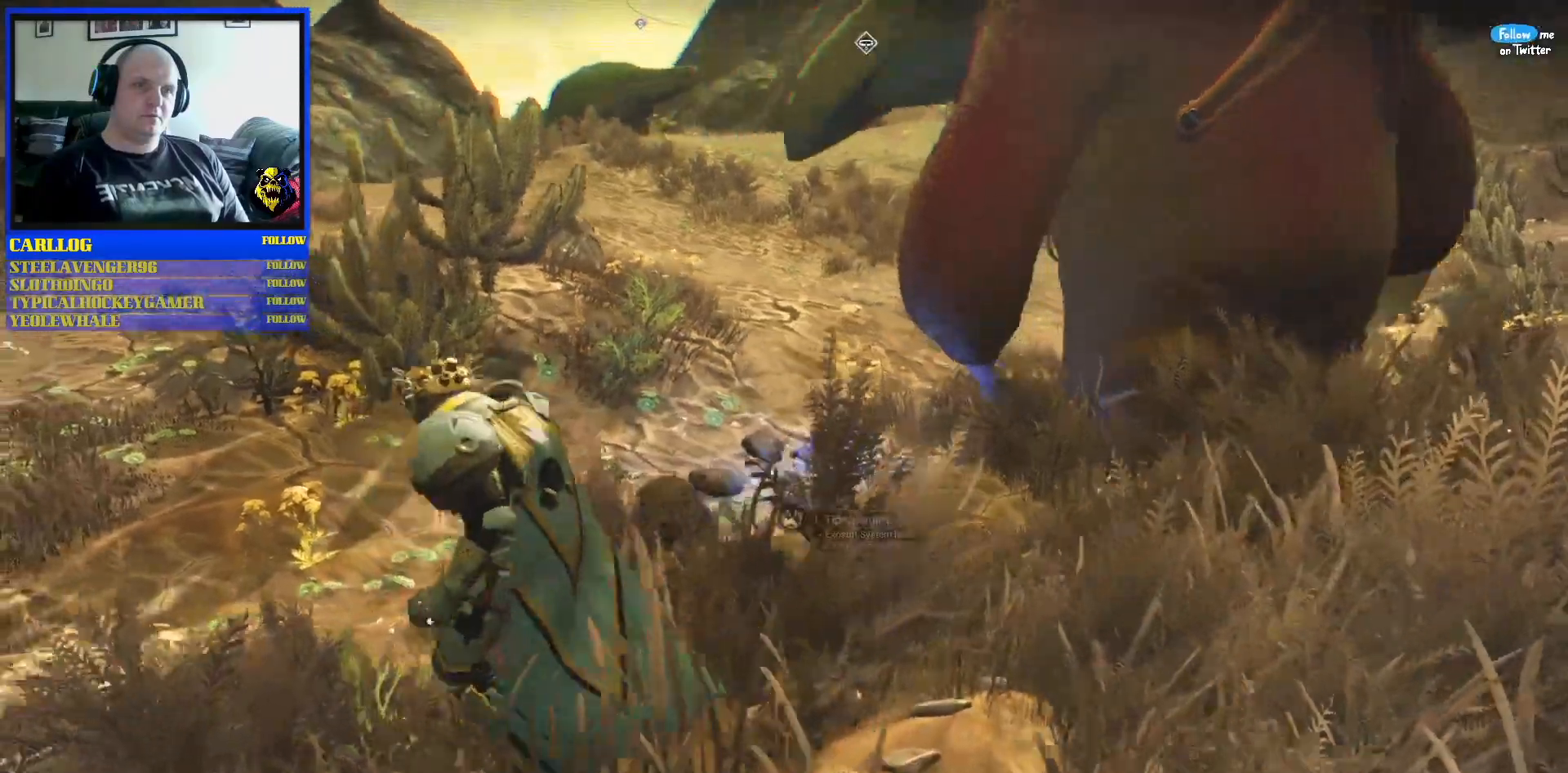
{"buttons": [], "left_stick": "right", "right_stick": "center", "events": [[250, "right_stick", "up-left"], [400, "left_stick", "right"], [467, "right_stick", "center"]]}
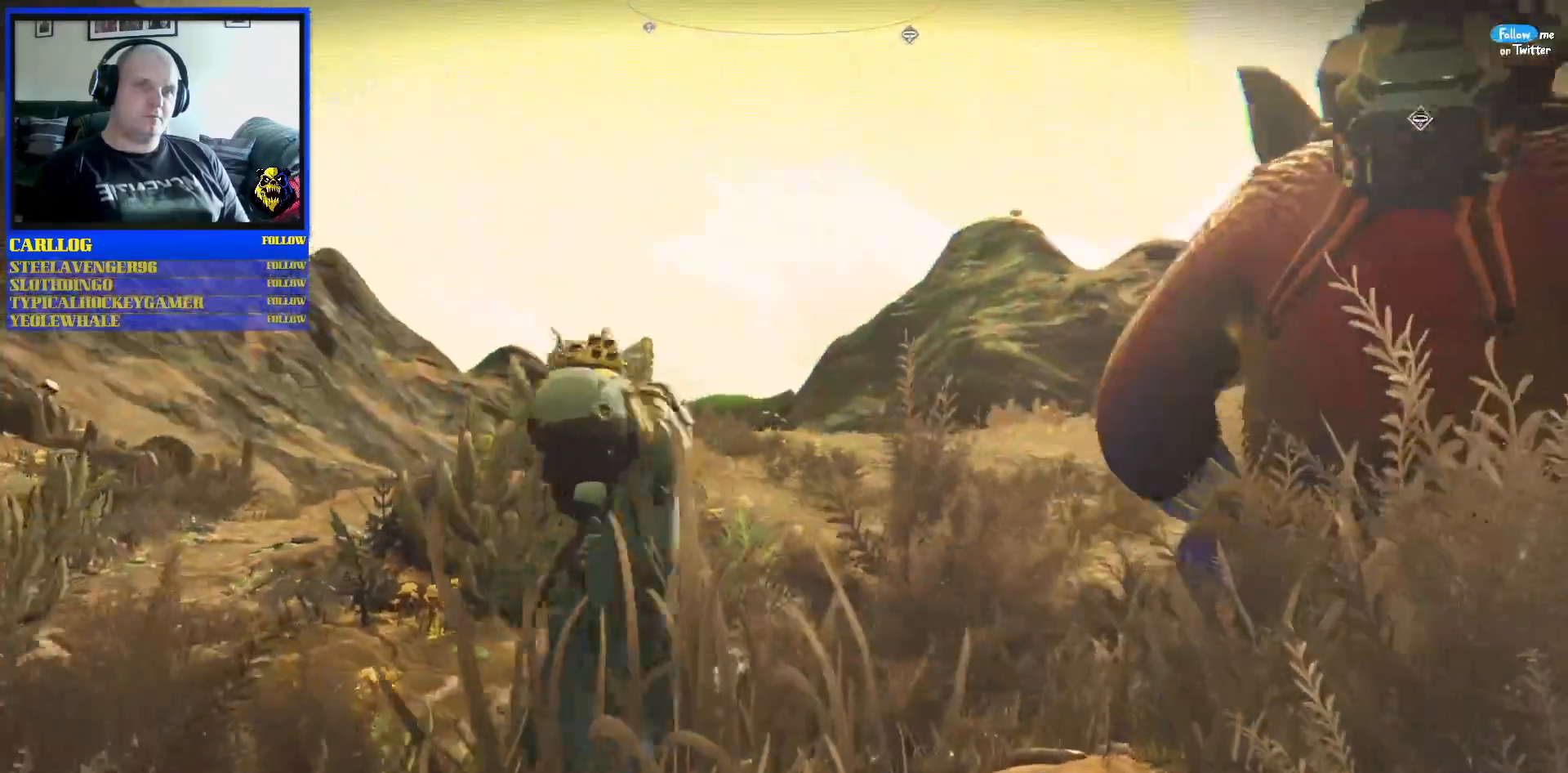
{"buttons": ["R2"], "left_stick": "center", "right_stick": "center", "events": [[150, "left_stick", "center"], [150, "right_stick", "left"], [333, "right_stick", "center"], [483, "R2", "down"]]}
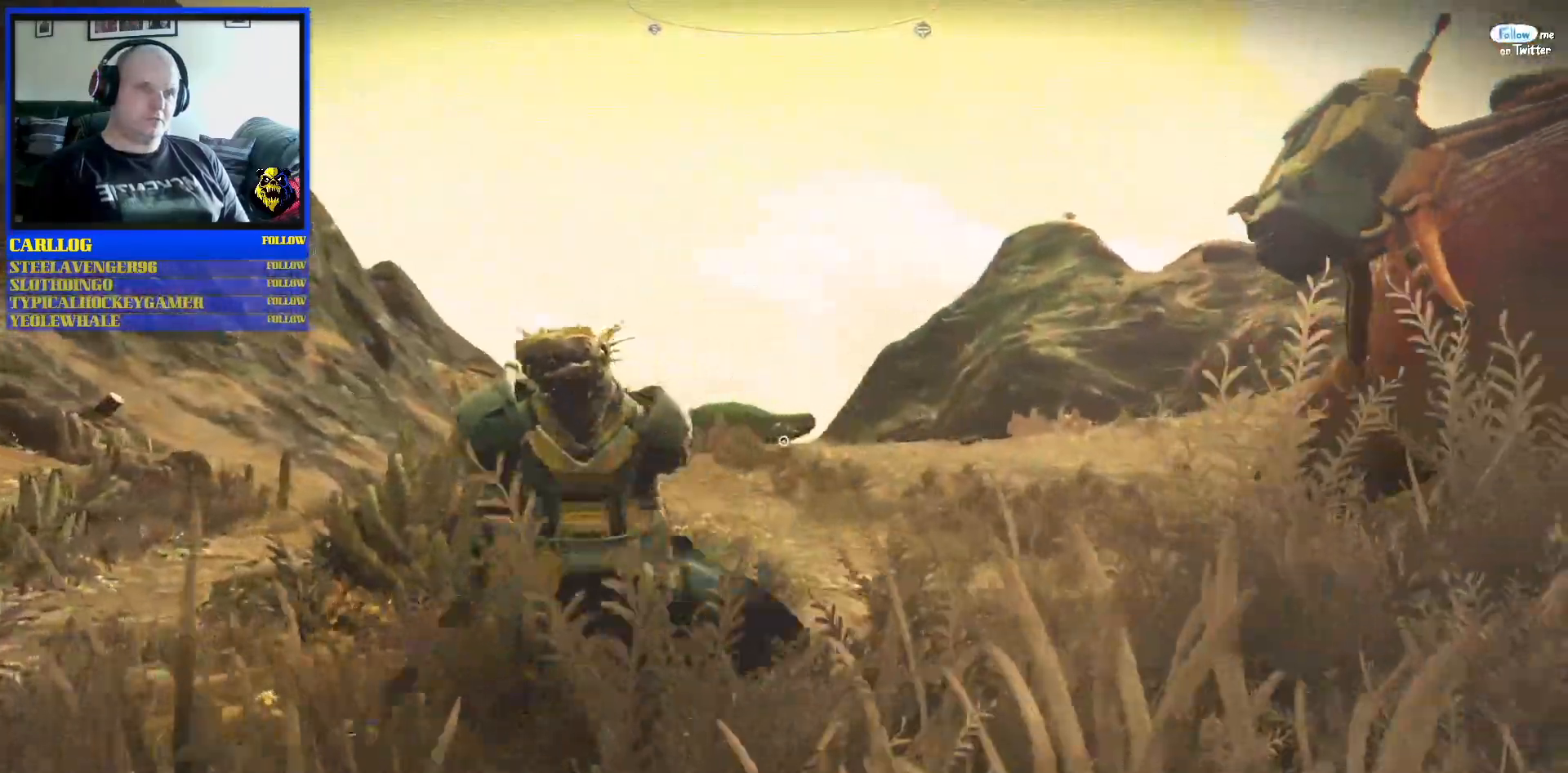
{"buttons": ["R2"], "left_stick": "center", "right_stick": "left", "events": [[133, "right_stick", "left"], [333, "right_stick", "center"], [500, "right_stick", "left"]]}
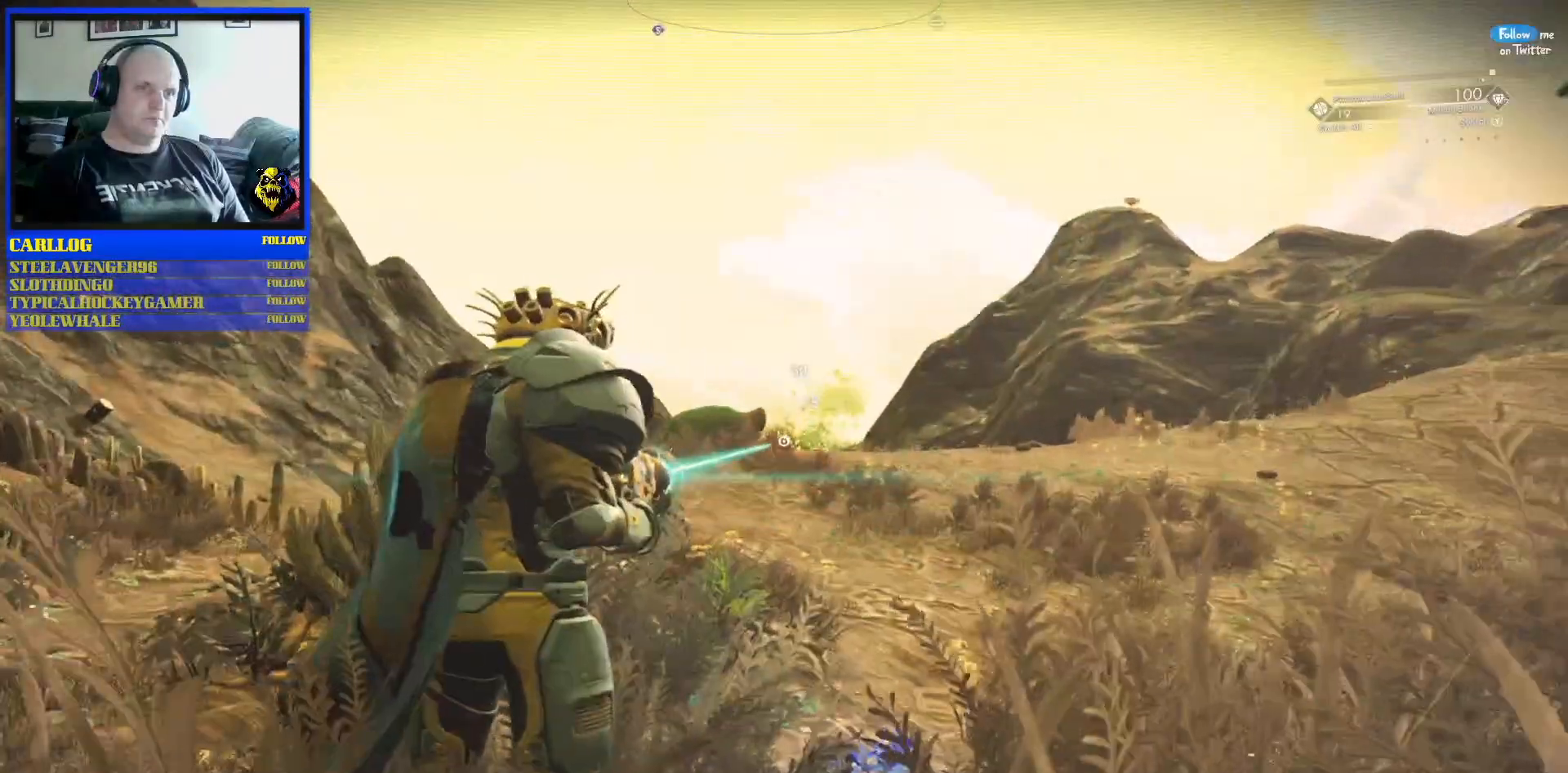
{"buttons": ["R2"], "left_stick": "center", "right_stick": "center", "events": [[383, "right_stick", "center"]]}
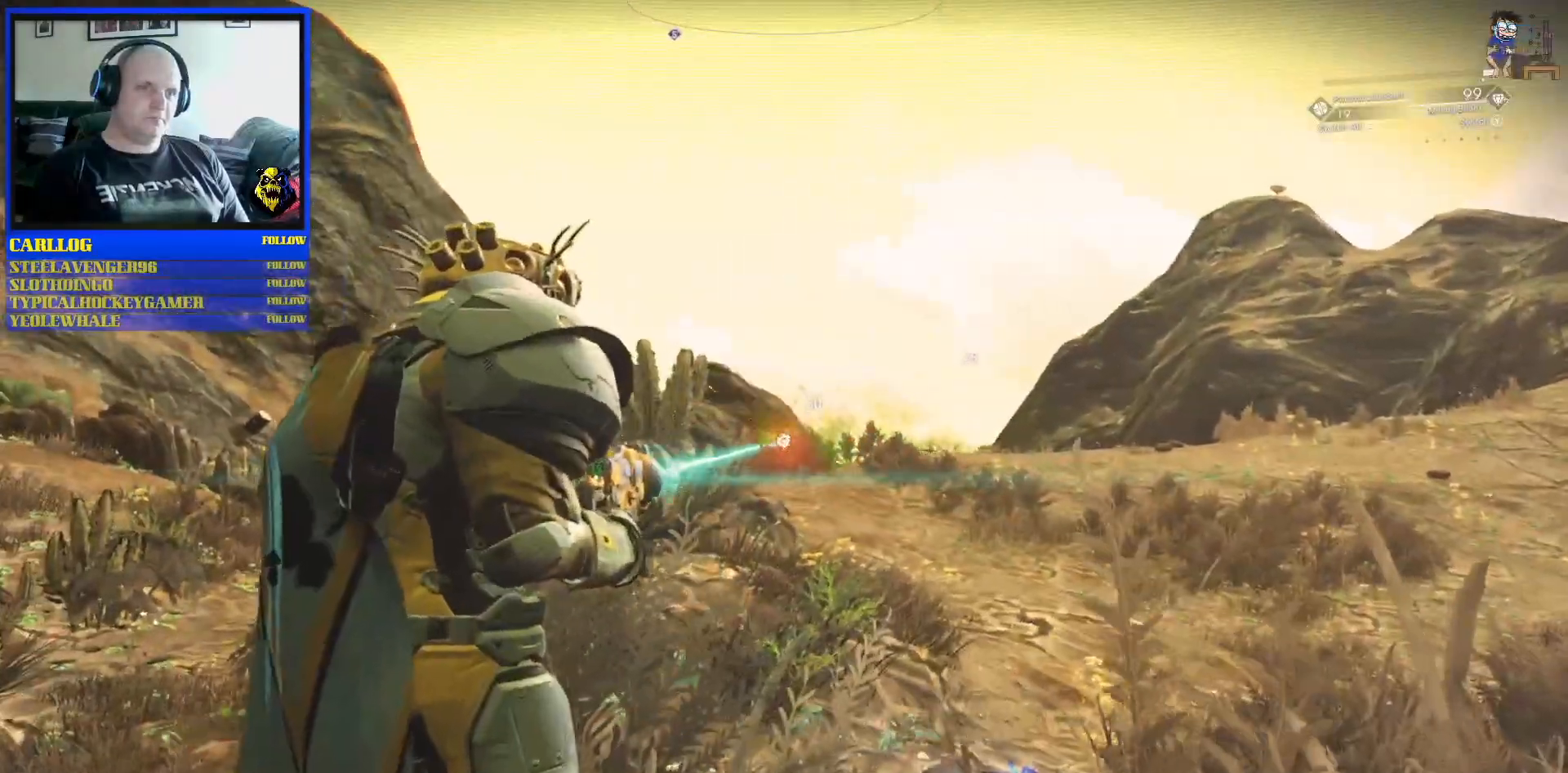
{"buttons": [], "left_stick": "up", "right_stick": "down-right", "events": [[100, "R2", "up"], [150, "right_stick", "down-right"], [383, "left_stick", "up"]]}
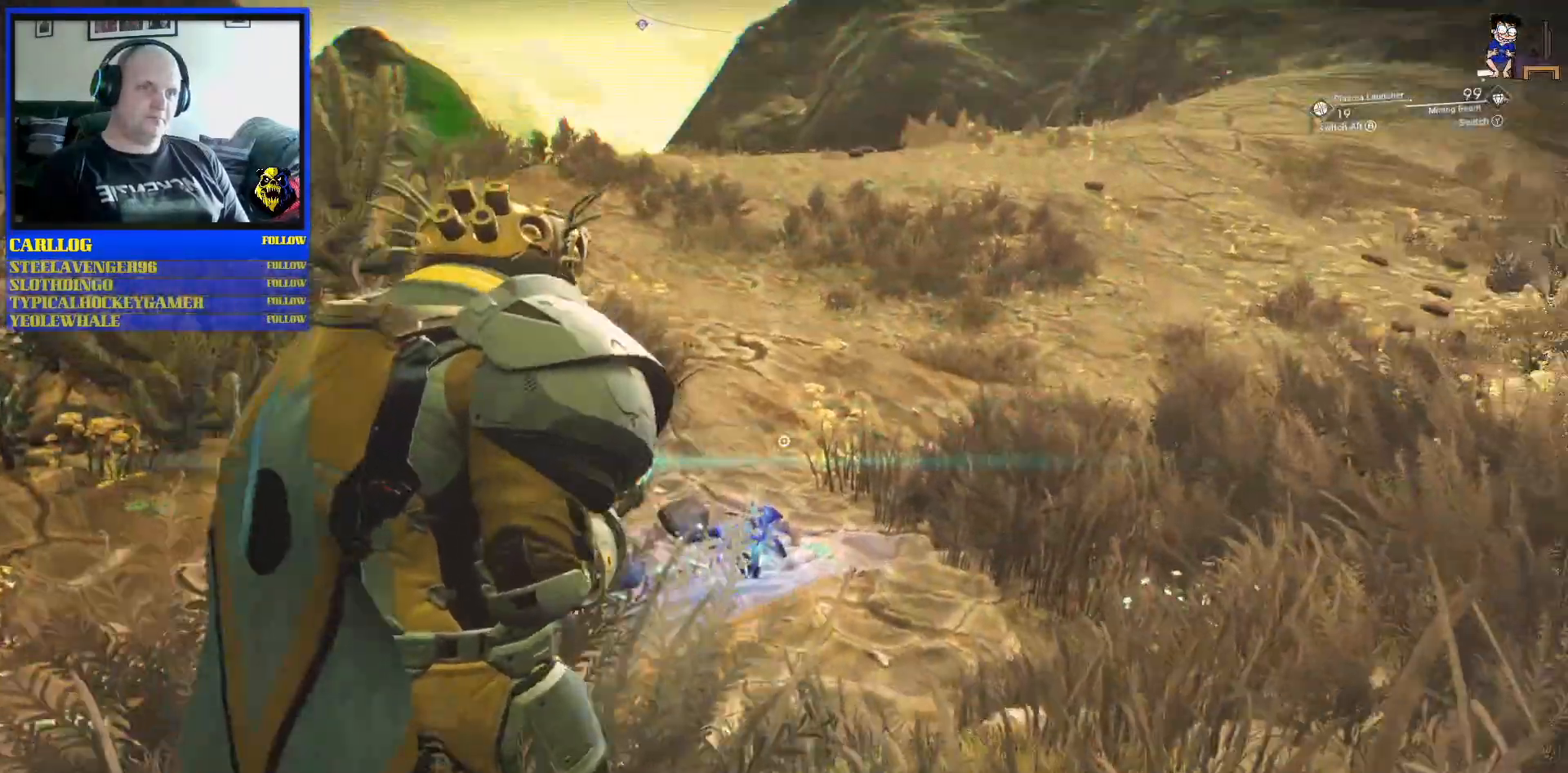
{"buttons": [], "left_stick": "center", "right_stick": "up-left", "events": [[233, "right_stick", "center"], [383, "left_stick", "center"], [383, "right_stick", "up-left"]]}
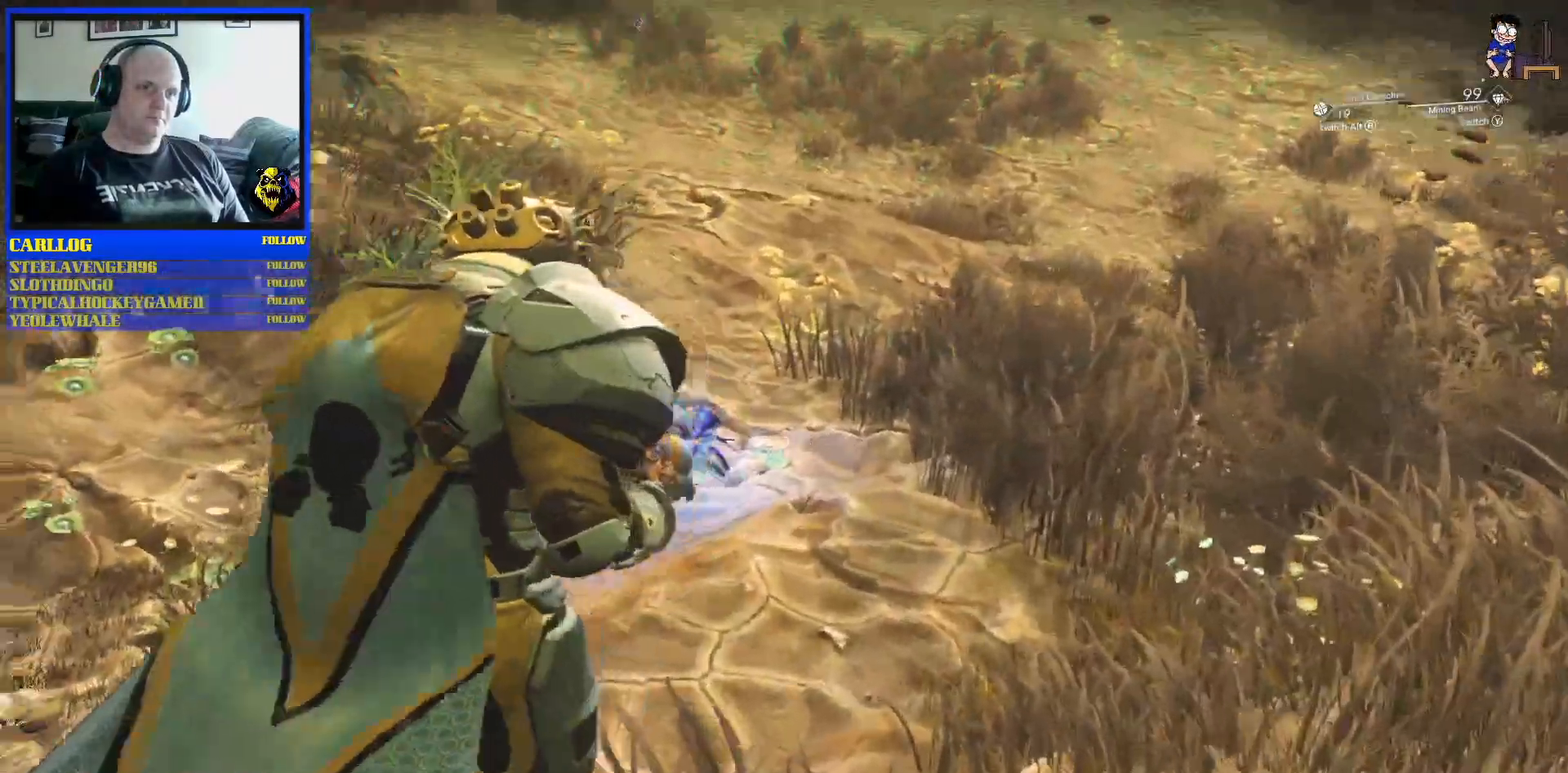
{"buttons": [], "left_stick": "center", "right_stick": "center", "events": [[83, "right_stick", "center"], [267, "right_stick", "right"], [417, "right_stick", "center"]]}
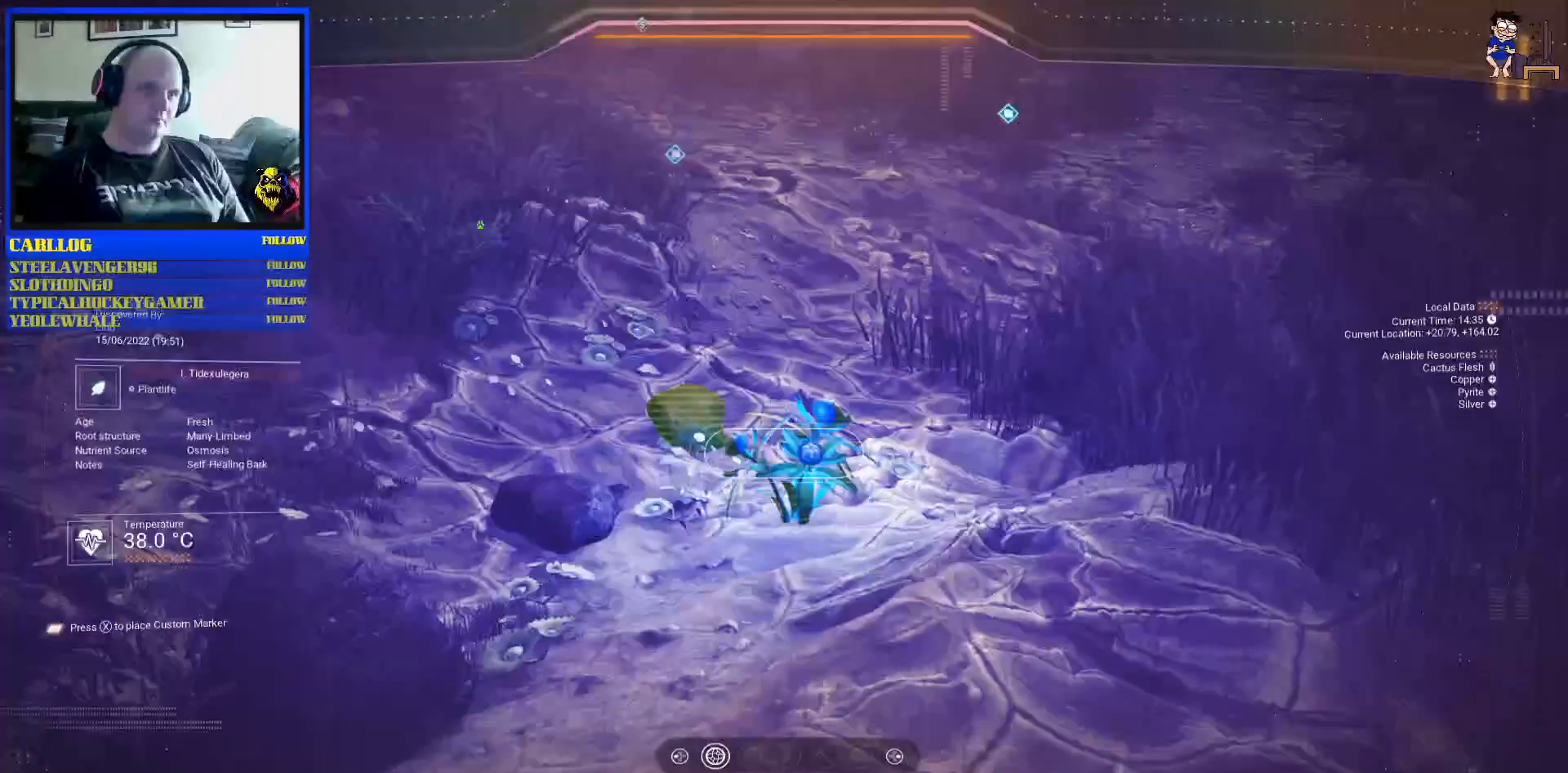
{"buttons": ["R2"], "left_stick": "center", "right_stick": "center", "events": [[67, "R2", "down"]]}
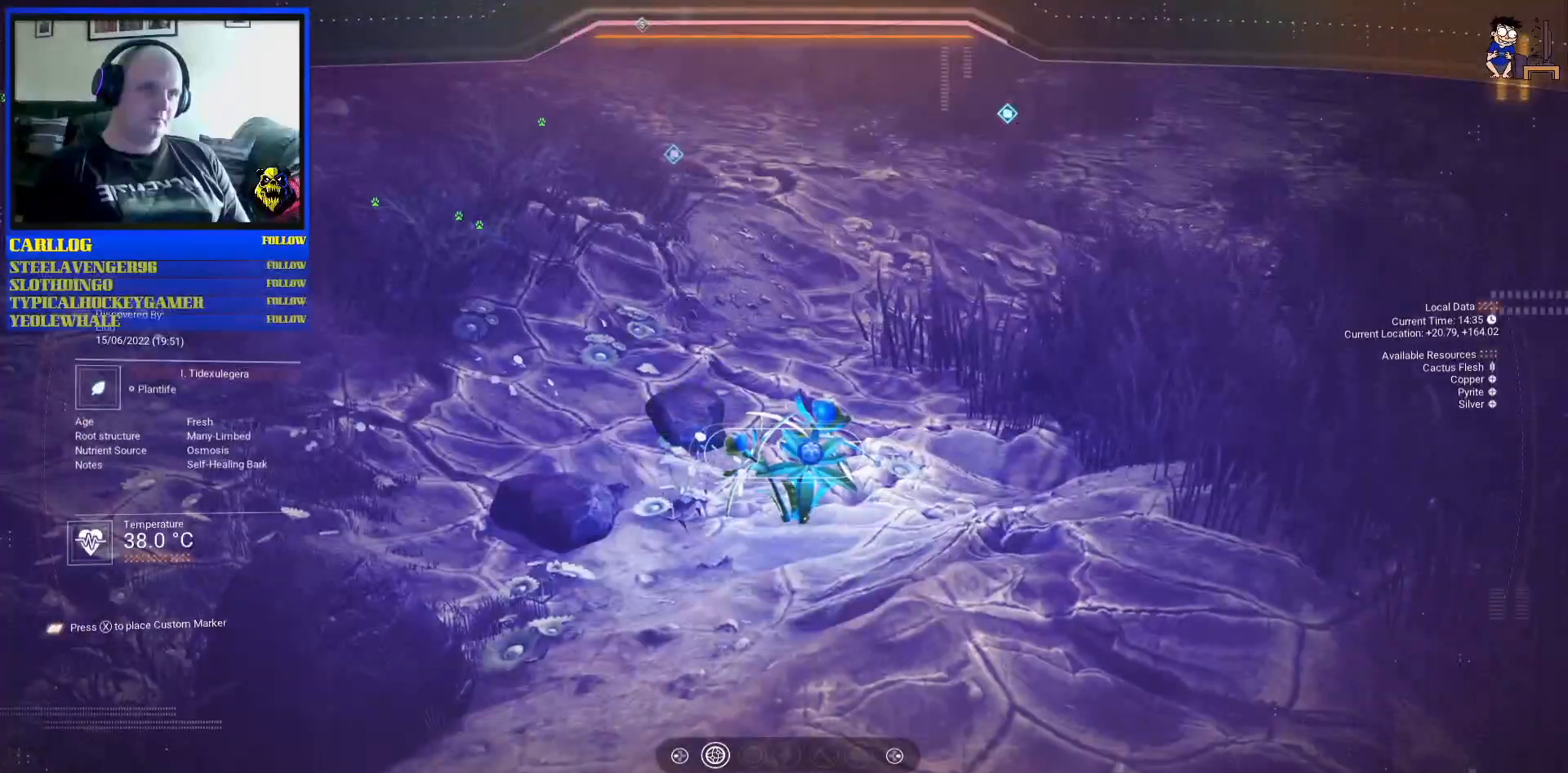
{"buttons": [], "left_stick": "center", "right_stick": "center", "events": [[33, "R2", "up"], [133, "right_stick", "down-right"], [267, "right_stick", "center"]]}
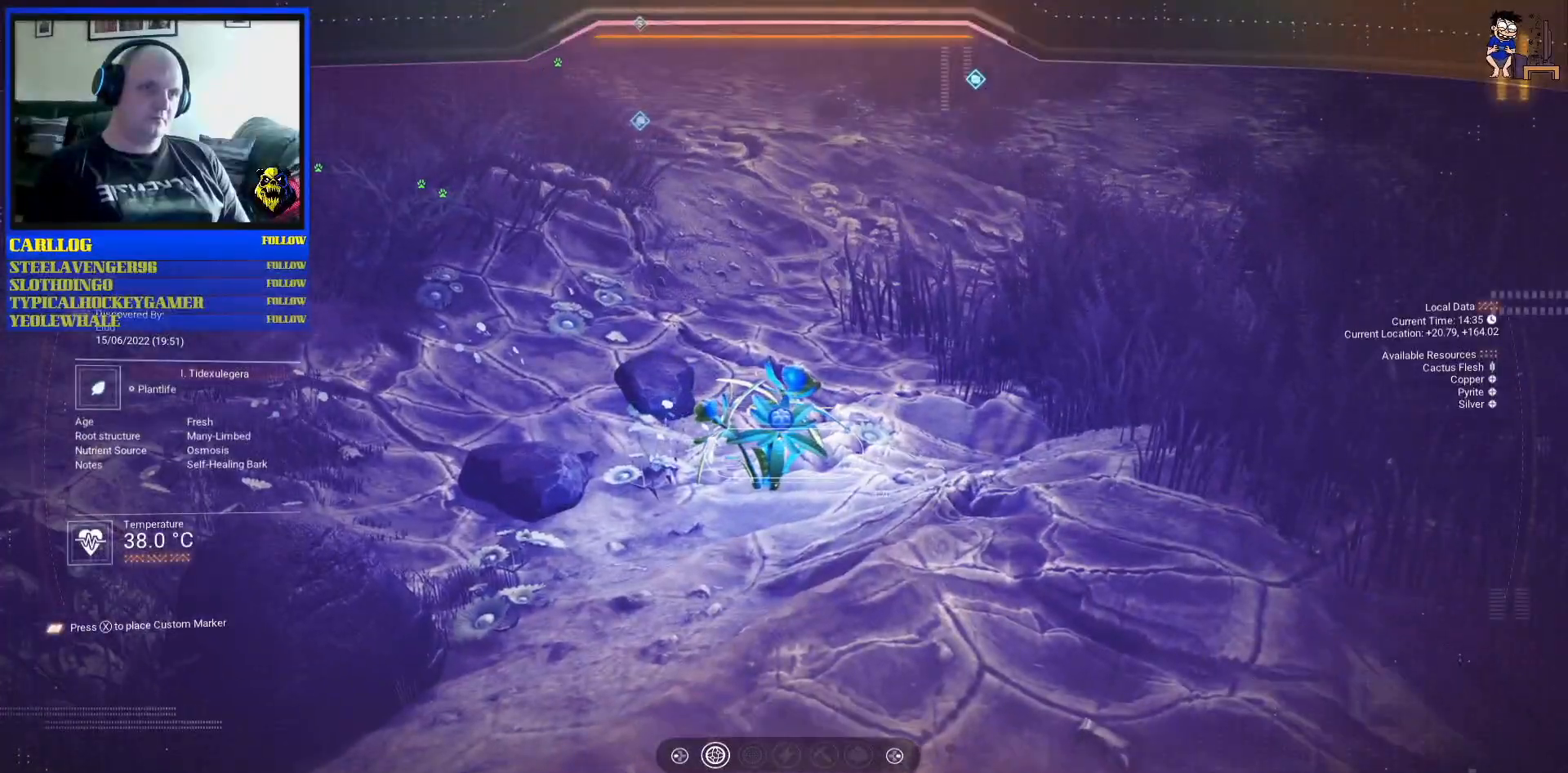
{"buttons": ["R2"], "left_stick": "center", "right_stick": "center", "events": [[150, "right_stick", "up"], [317, "right_stick", "center"], [500, "R2", "down"]]}
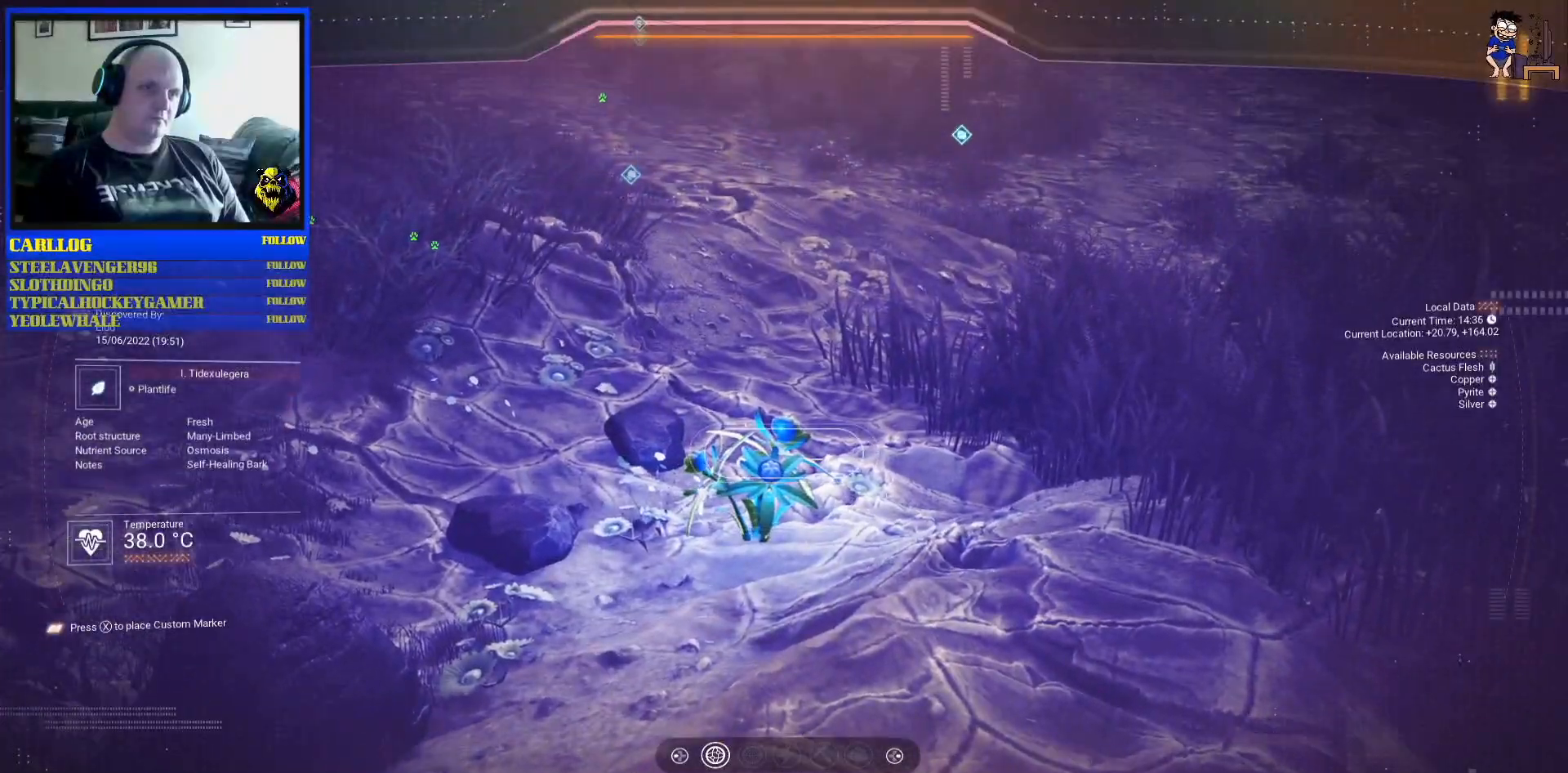
{"buttons": [], "left_stick": "down-right", "right_stick": "center", "events": [[250, "R2", "up"], [483, "left_stick", "down-right"]]}
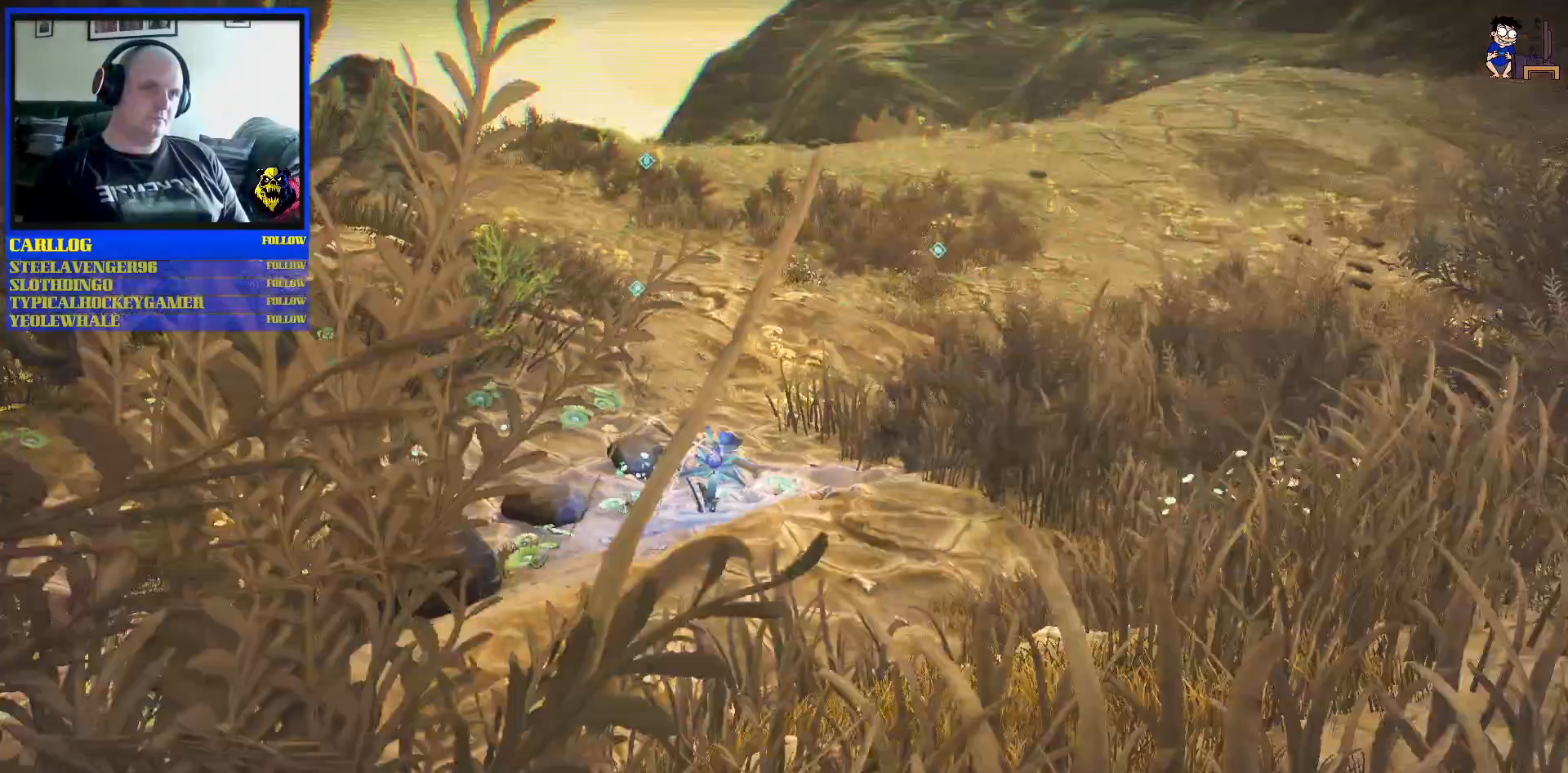
{"buttons": [], "left_stick": "down-right", "right_stick": "center", "events": []}
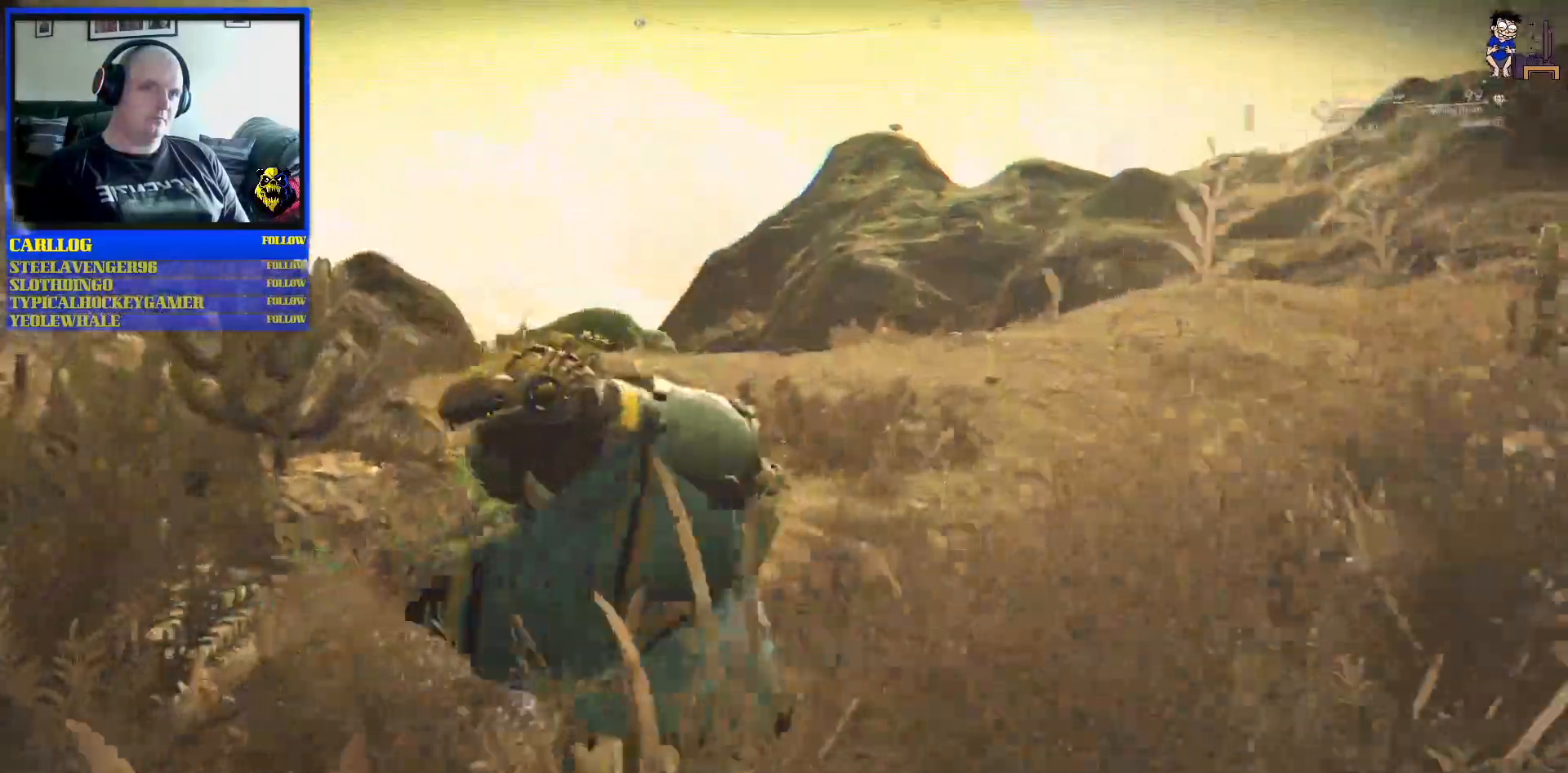
{"buttons": [], "left_stick": "right", "right_stick": "right", "events": [[17, "right_stick", "right"], [433, "left_stick", "right"]]}
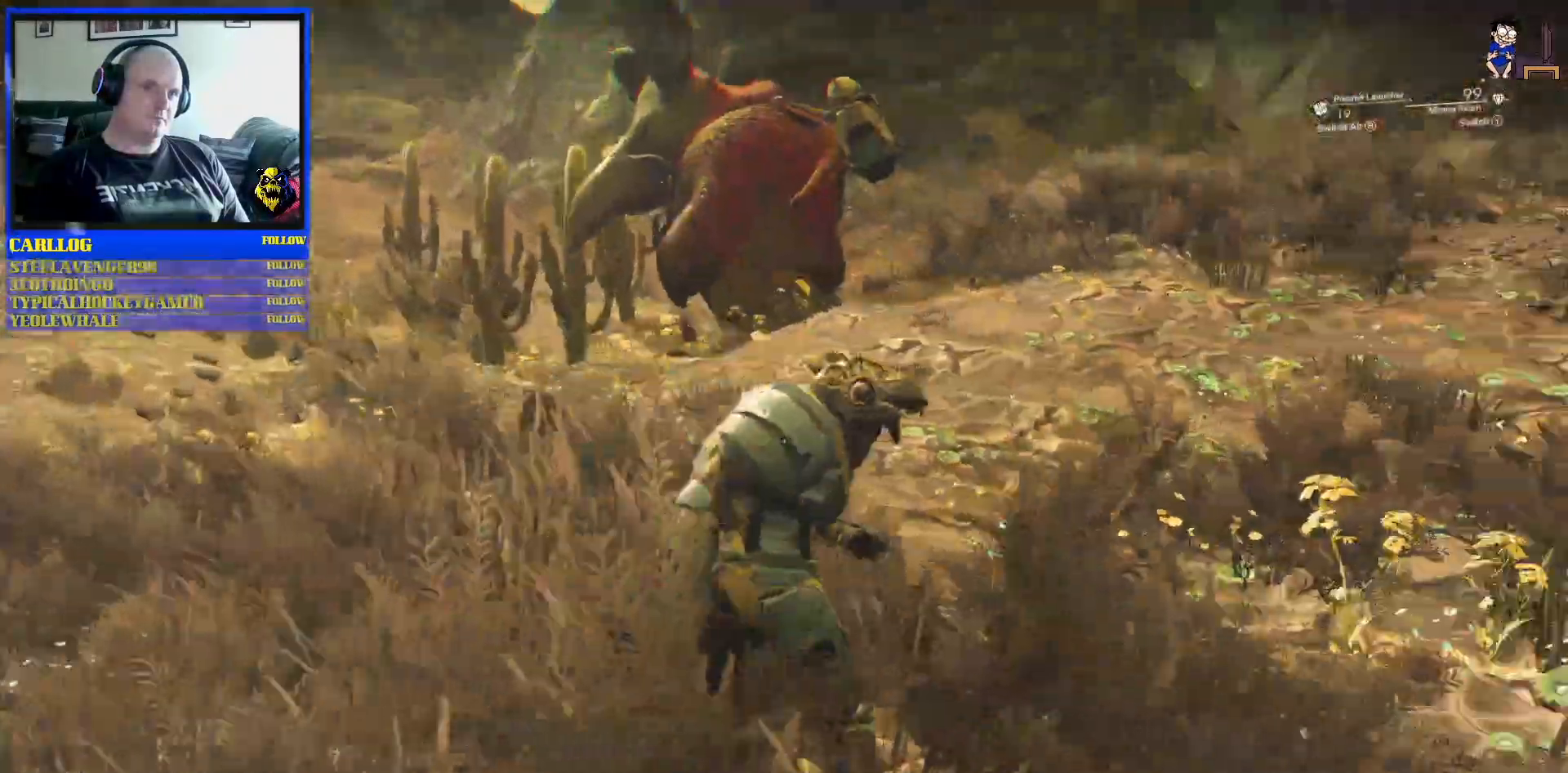
{"buttons": [], "left_stick": "down-right", "right_stick": "center", "events": [[117, "right_stick", "center"], [150, "left_stick", "down-right"]]}
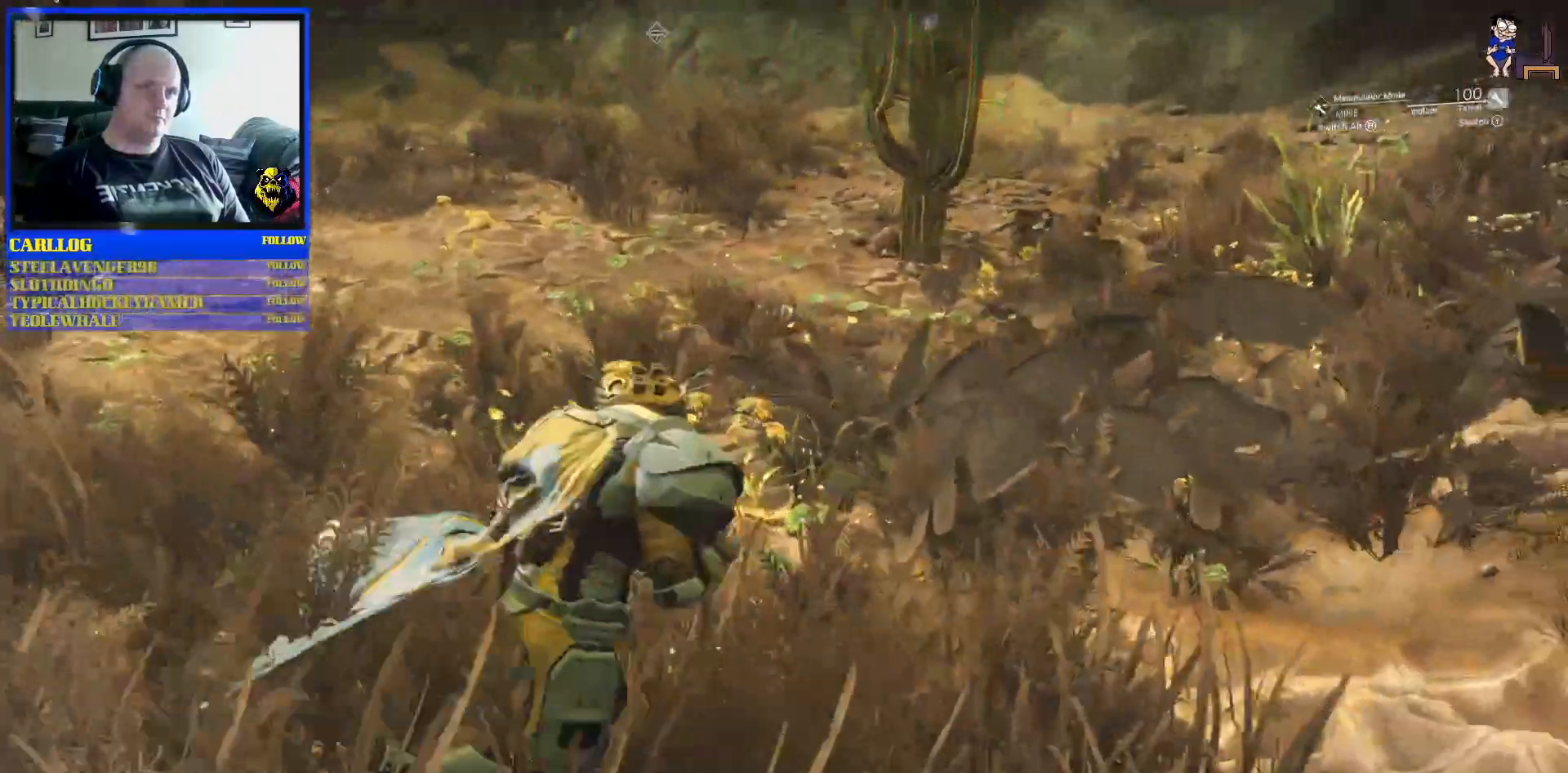
{"buttons": ["Y"], "left_stick": "up-left", "right_stick": "up", "events": [[67, "left_stick", "center"], [167, "left_stick", "up-left"], [333, "right_stick", "up"], [500, "Y", "down"]]}
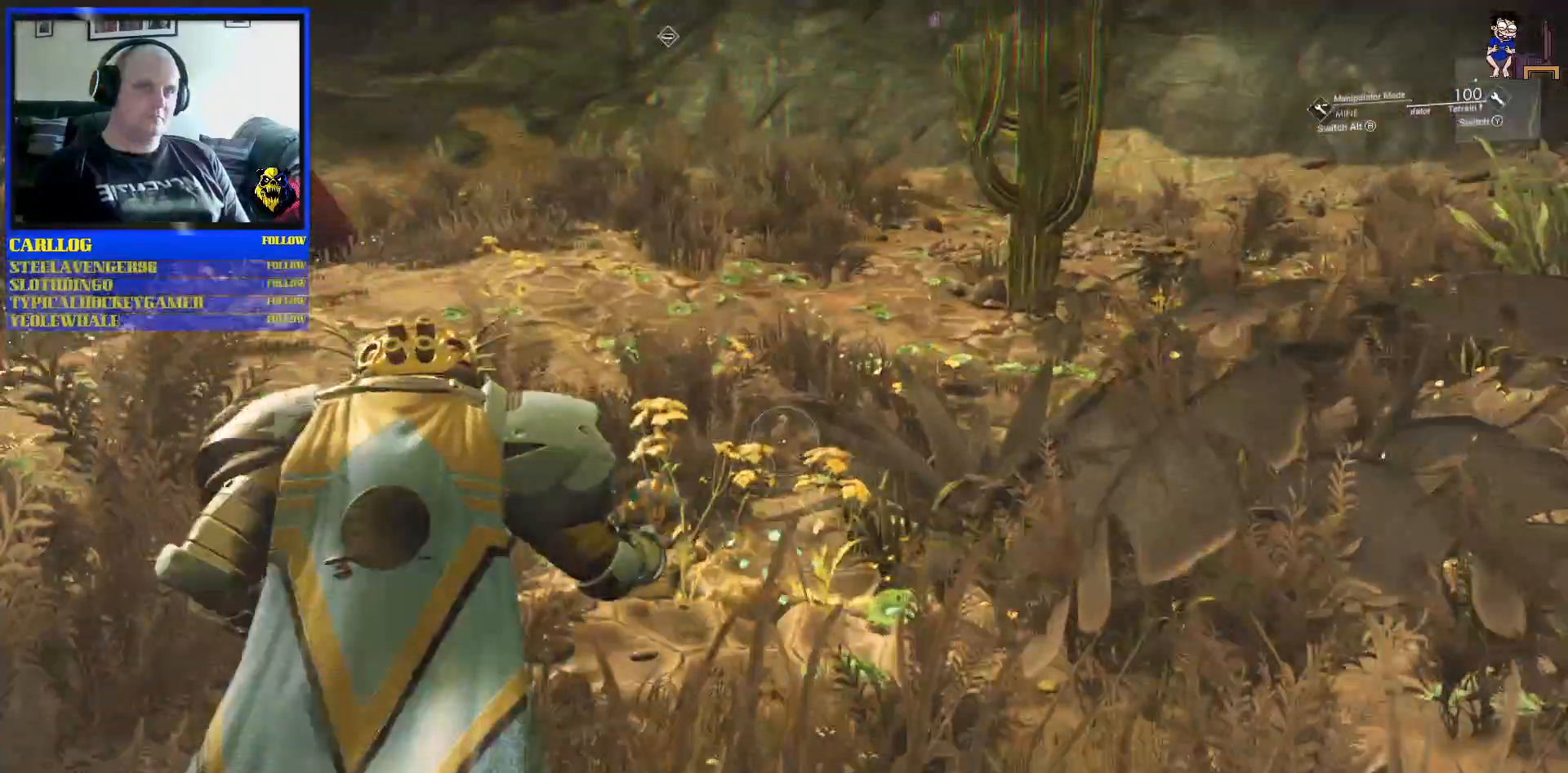
{"buttons": [], "left_stick": "up-left", "right_stick": "center", "events": [[50, "Y", "up"], [50, "right_stick", "center"], [300, "R2", "down"], [417, "R2", "up"]]}
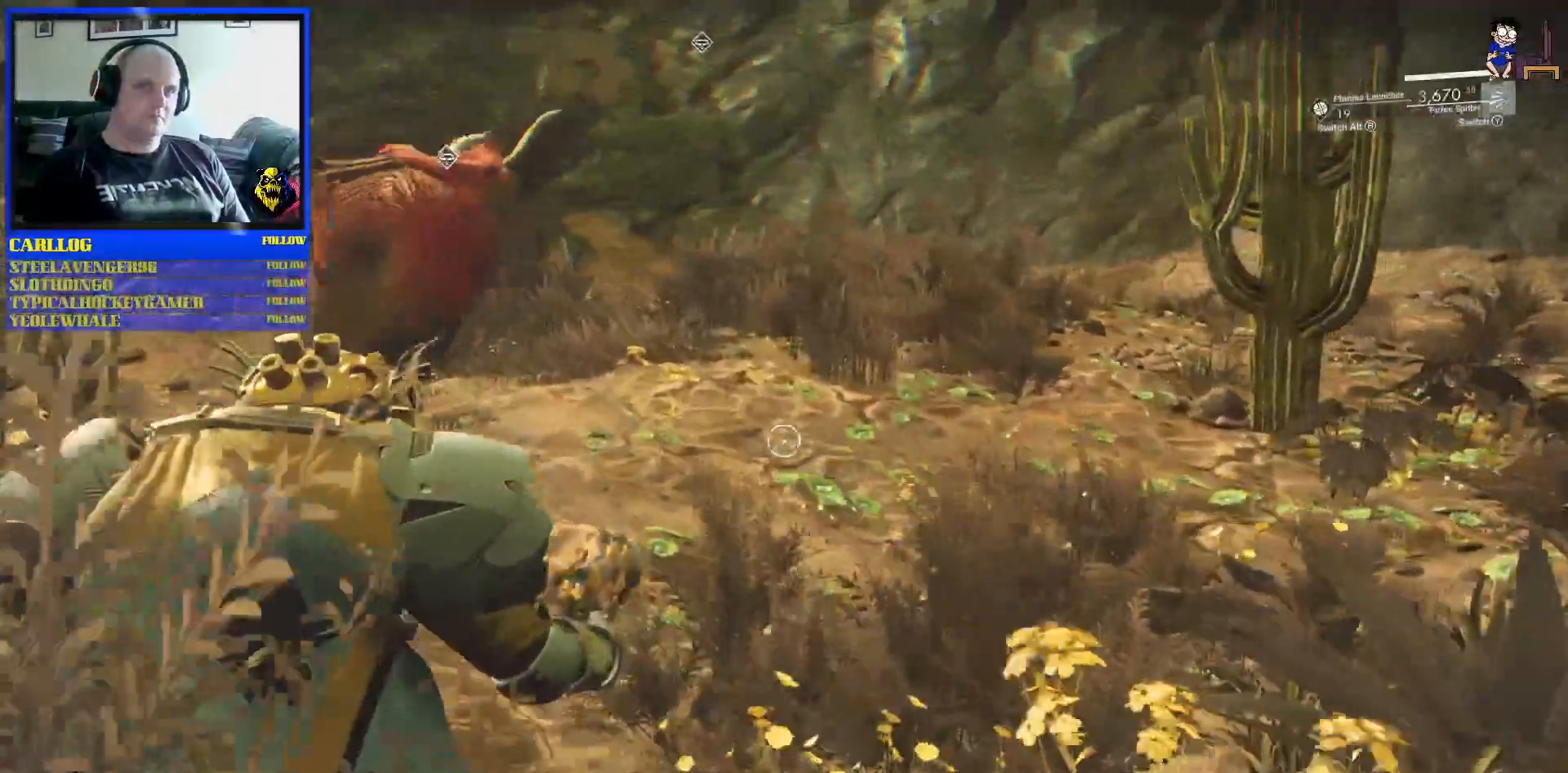
{"buttons": [], "left_stick": "up", "right_stick": "center", "events": [[117, "right_stick", "down-left"], [217, "left_stick", "up"], [417, "right_stick", "center"]]}
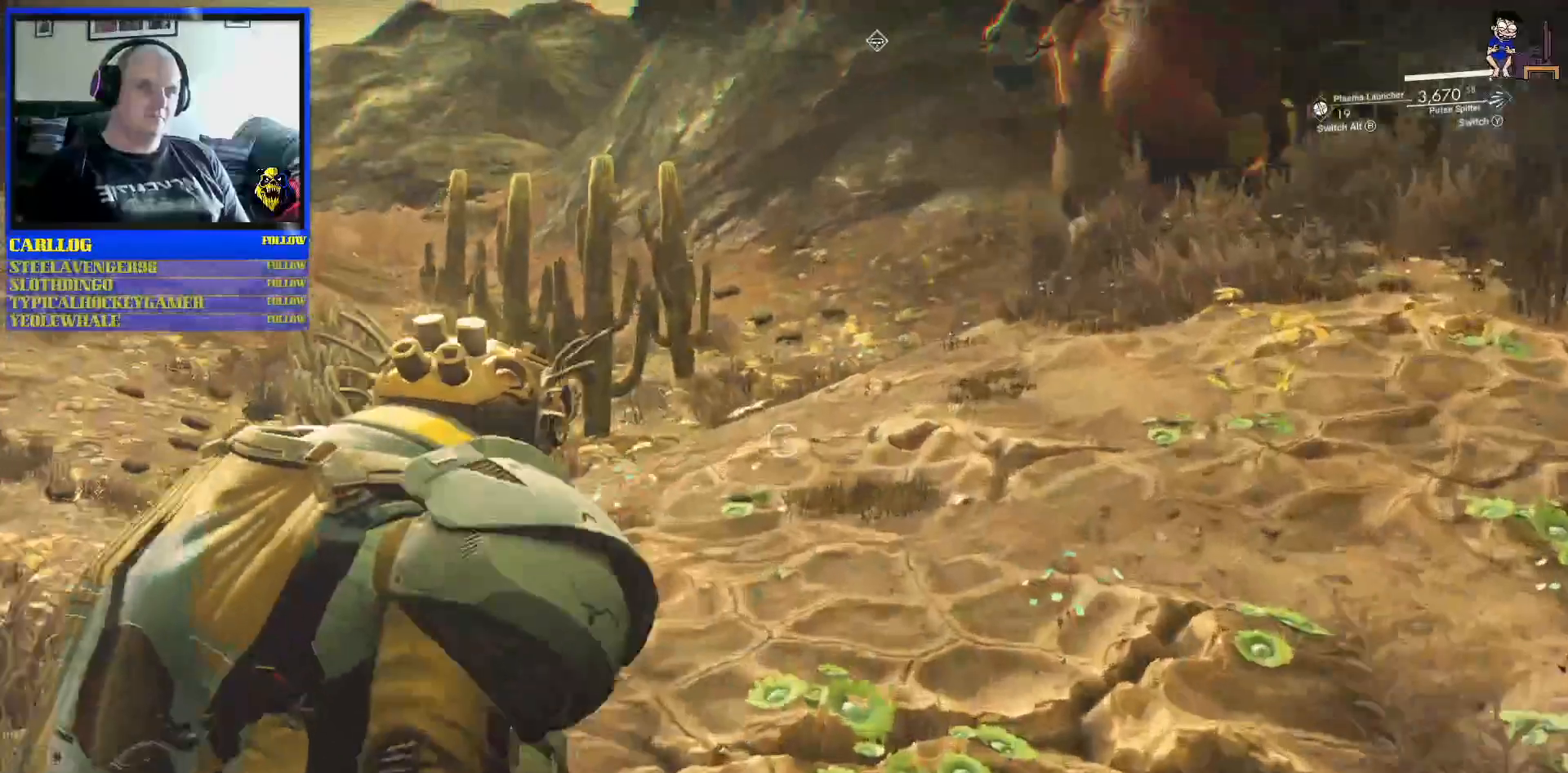
{"buttons": [], "left_stick": "up-left", "right_stick": "left"}
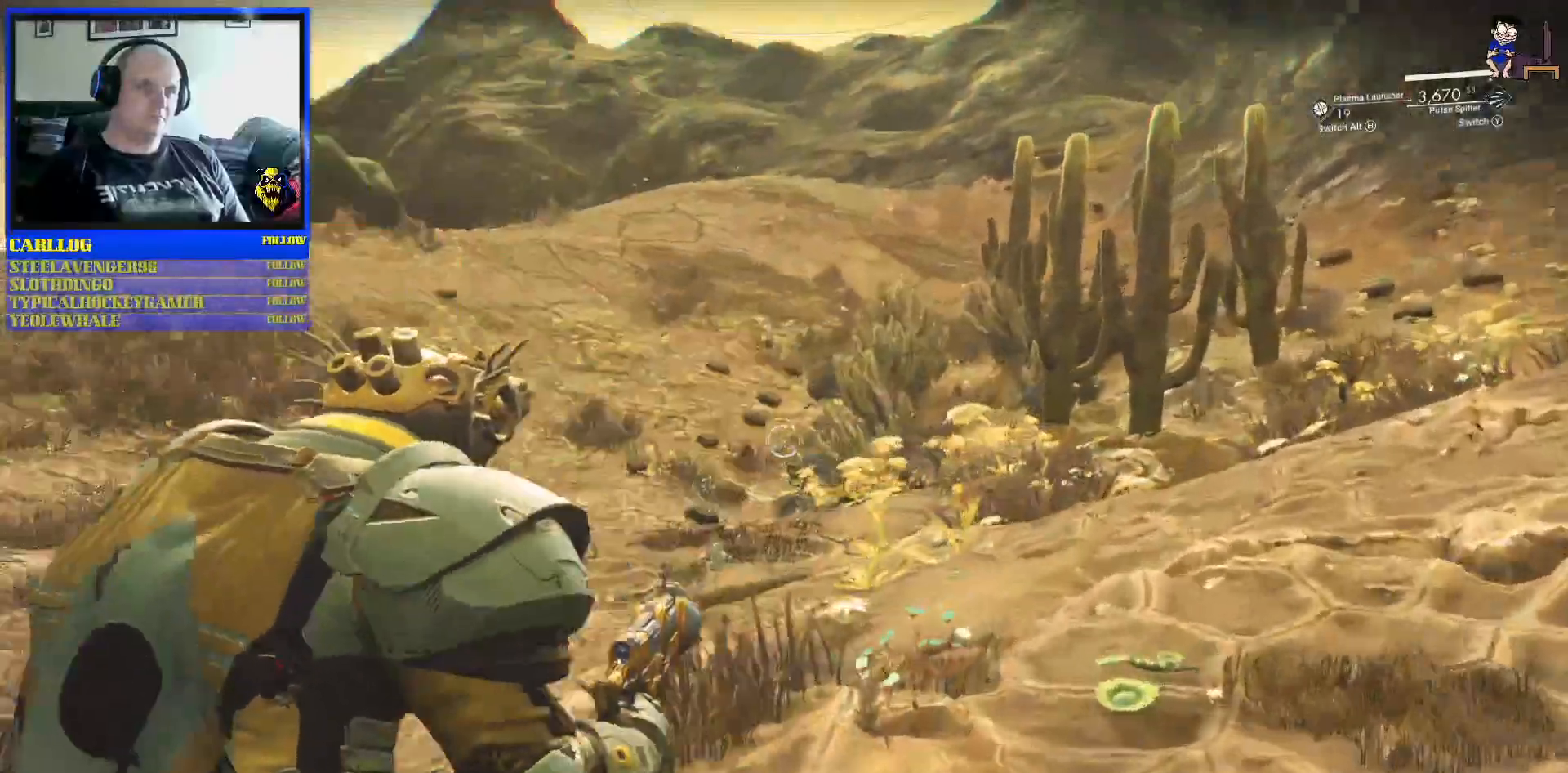
{"buttons": [], "left_stick": "up", "right_stick": "center", "events": [[17, "right_stick", "up"], [50, "left_stick", "up"], [83, "right_stick", "up-right"], [267, "right_stick", "center"]]}
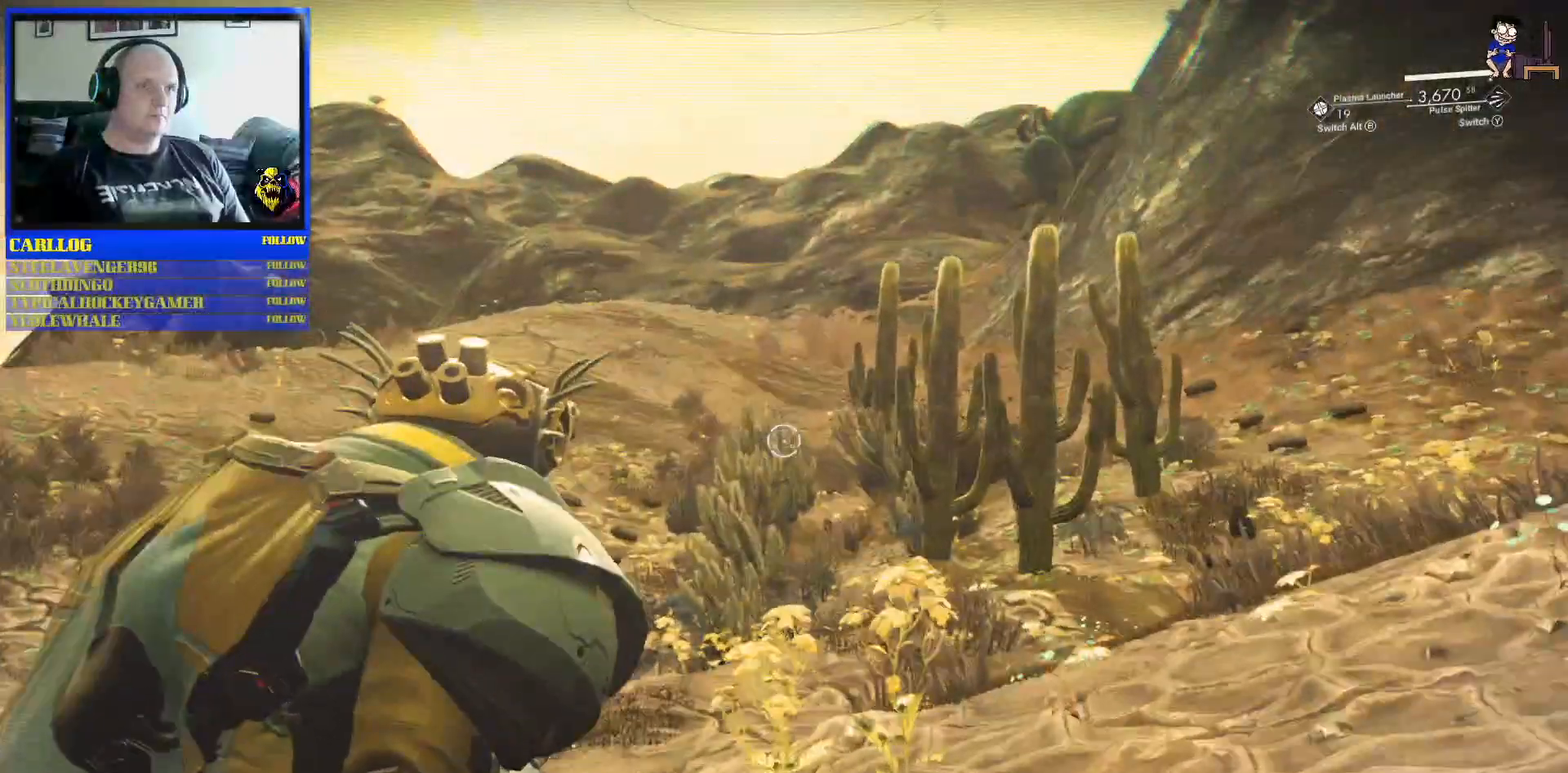
{"buttons": [], "left_stick": "up", "right_stick": "left", "events": [[133, "R2", "down"], [133, "right_stick", "up"], [183, "R2", "up"], [383, "right_stick", "left"]]}
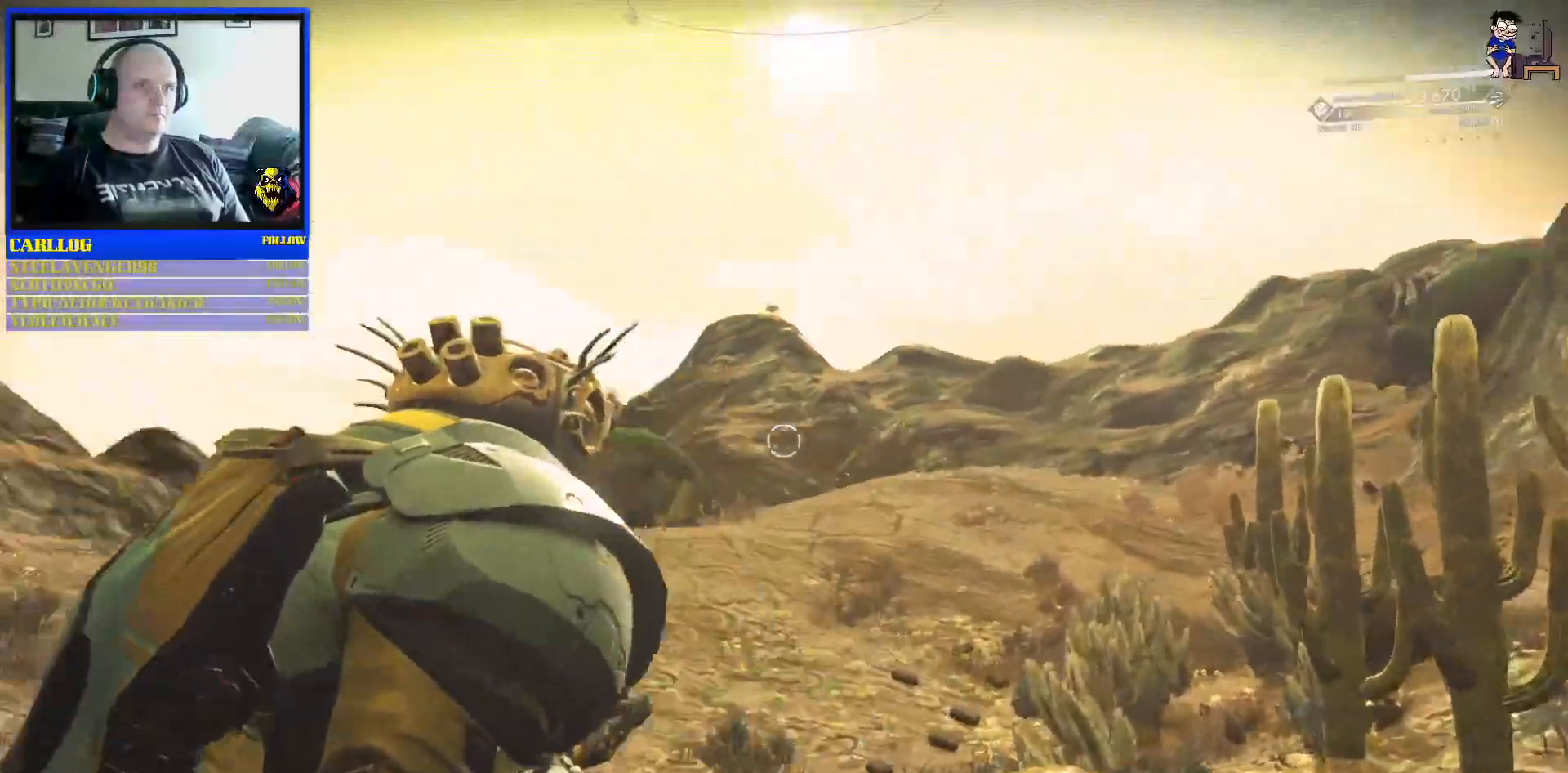
{"buttons": ["R2"], "left_stick": "up", "right_stick": "down-right", "events": [[83, "right_stick", "center"], [383, "R2", "down"], [383, "right_stick", "down"], [433, "right_stick", "down-right"]]}